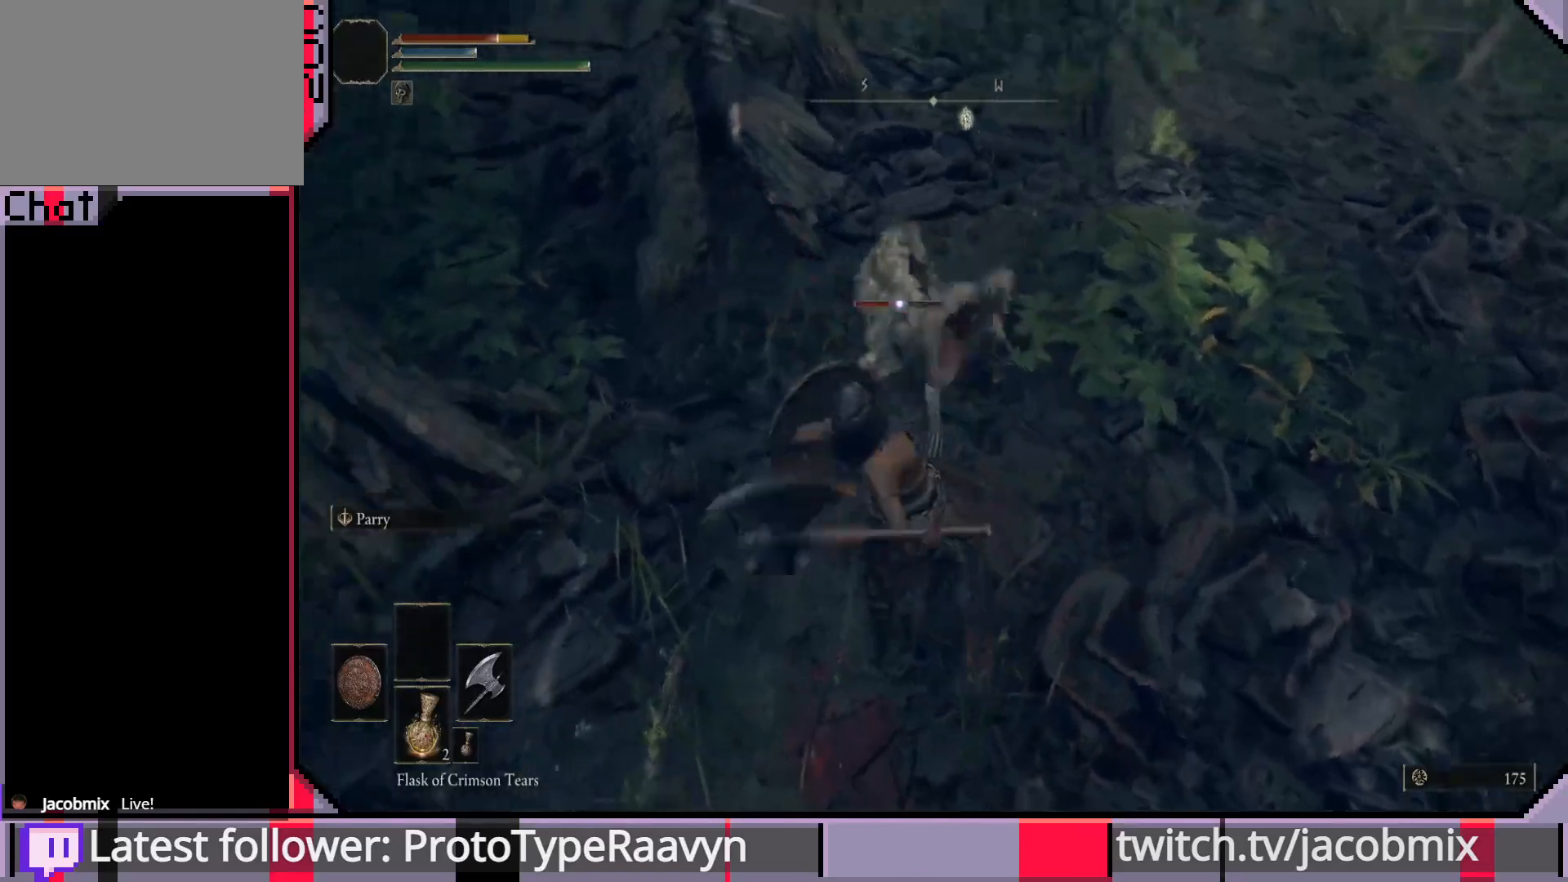
Gameplay with a controller (PlayStation layout); each line is a JSON object with the inputs held at the frame after it. "events" lists button and stick changes between this image and that frame as [ms after this image, input, new state], when the widget could be followed in between.
{"buttons": ["R1"], "left_stick": "up", "right_stick": "center", "events": [[50, "R1", "up"], [117, "R1", "down"], [217, "R1", "up"], [283, "R1", "down"], [400, "R1", "up"], [467, "R1", "down"]]}
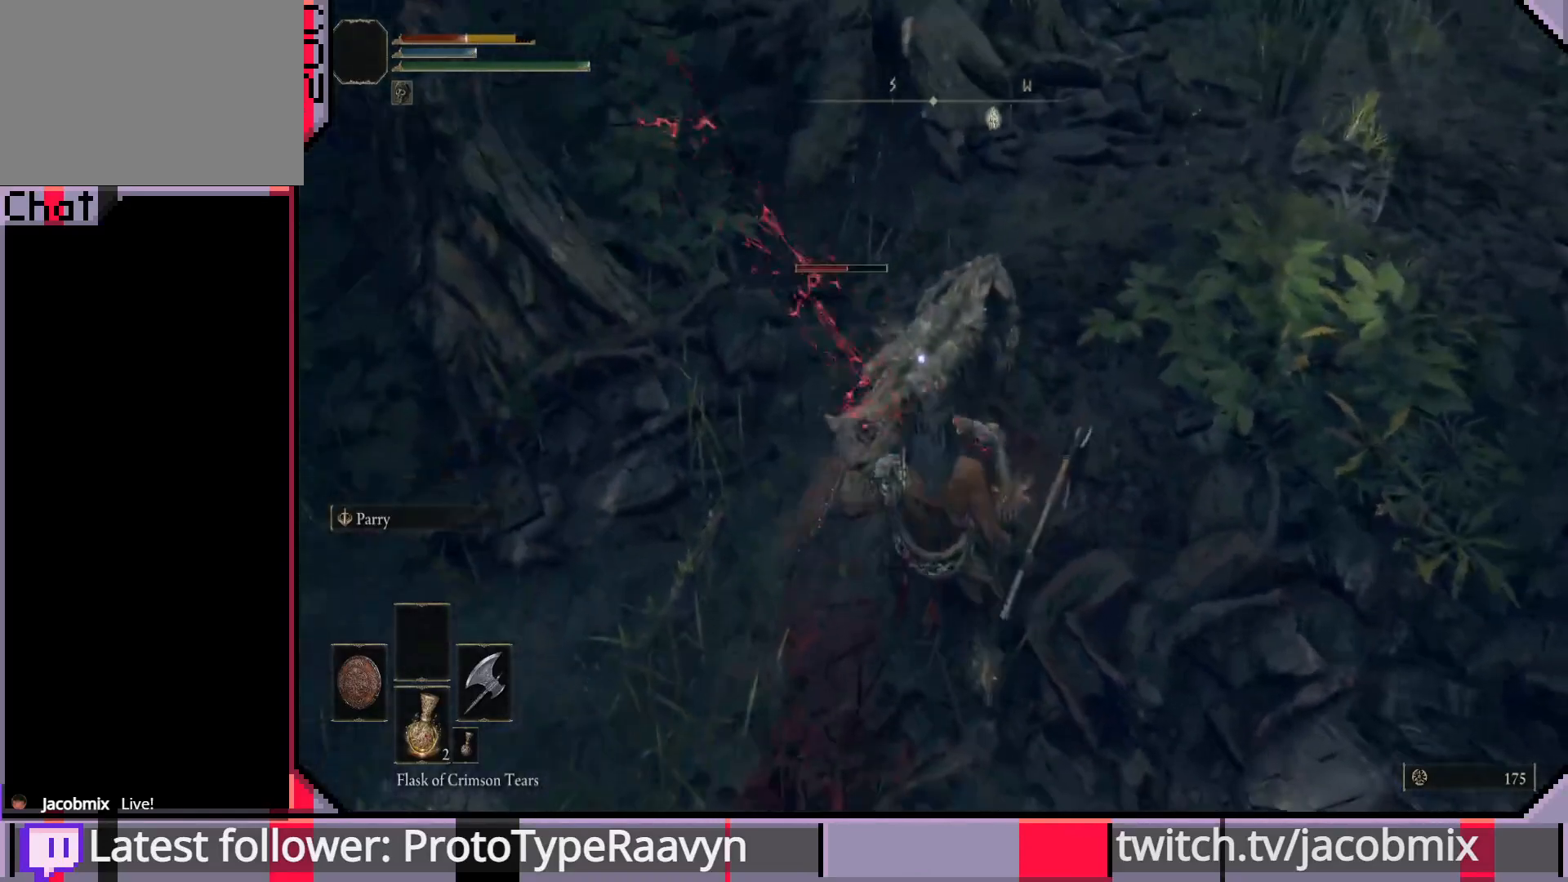
{"buttons": ["R1"], "left_stick": "up", "right_stick": "center", "events": [[50, "R1", "up"], [117, "R1", "down"], [233, "R1", "up"], [283, "R1", "down"], [417, "R1", "up"], [467, "R1", "down"]]}
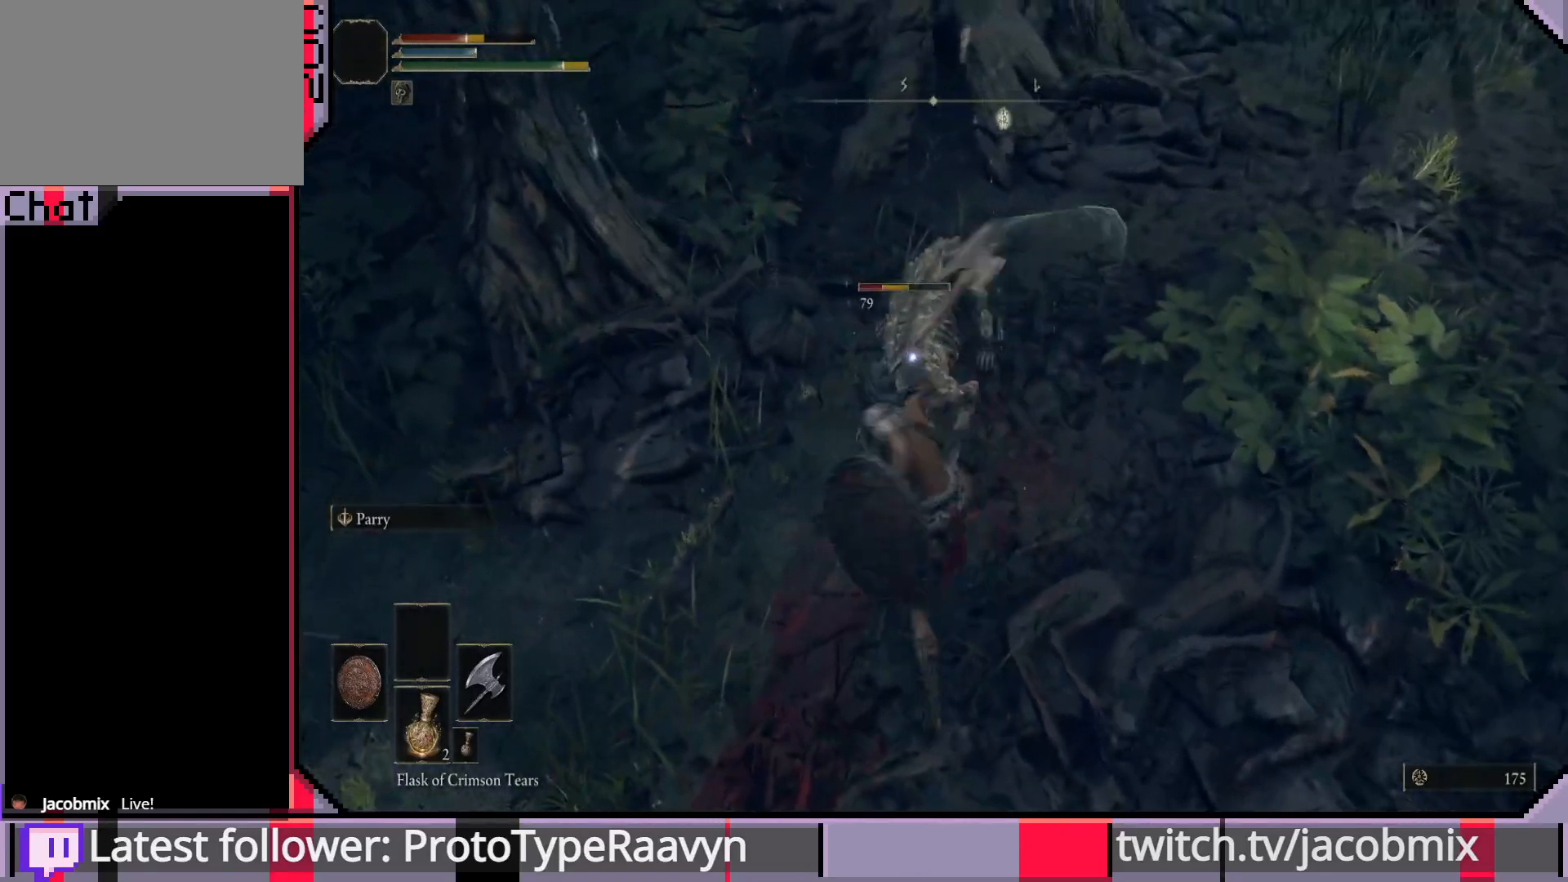
{"buttons": ["R1"], "left_stick": "up", "right_stick": "center", "events": [[67, "R1", "up"], [133, "R1", "down"], [250, "R1", "up"], [300, "R1", "down"], [417, "R1", "up"], [450, "R1", "down"]]}
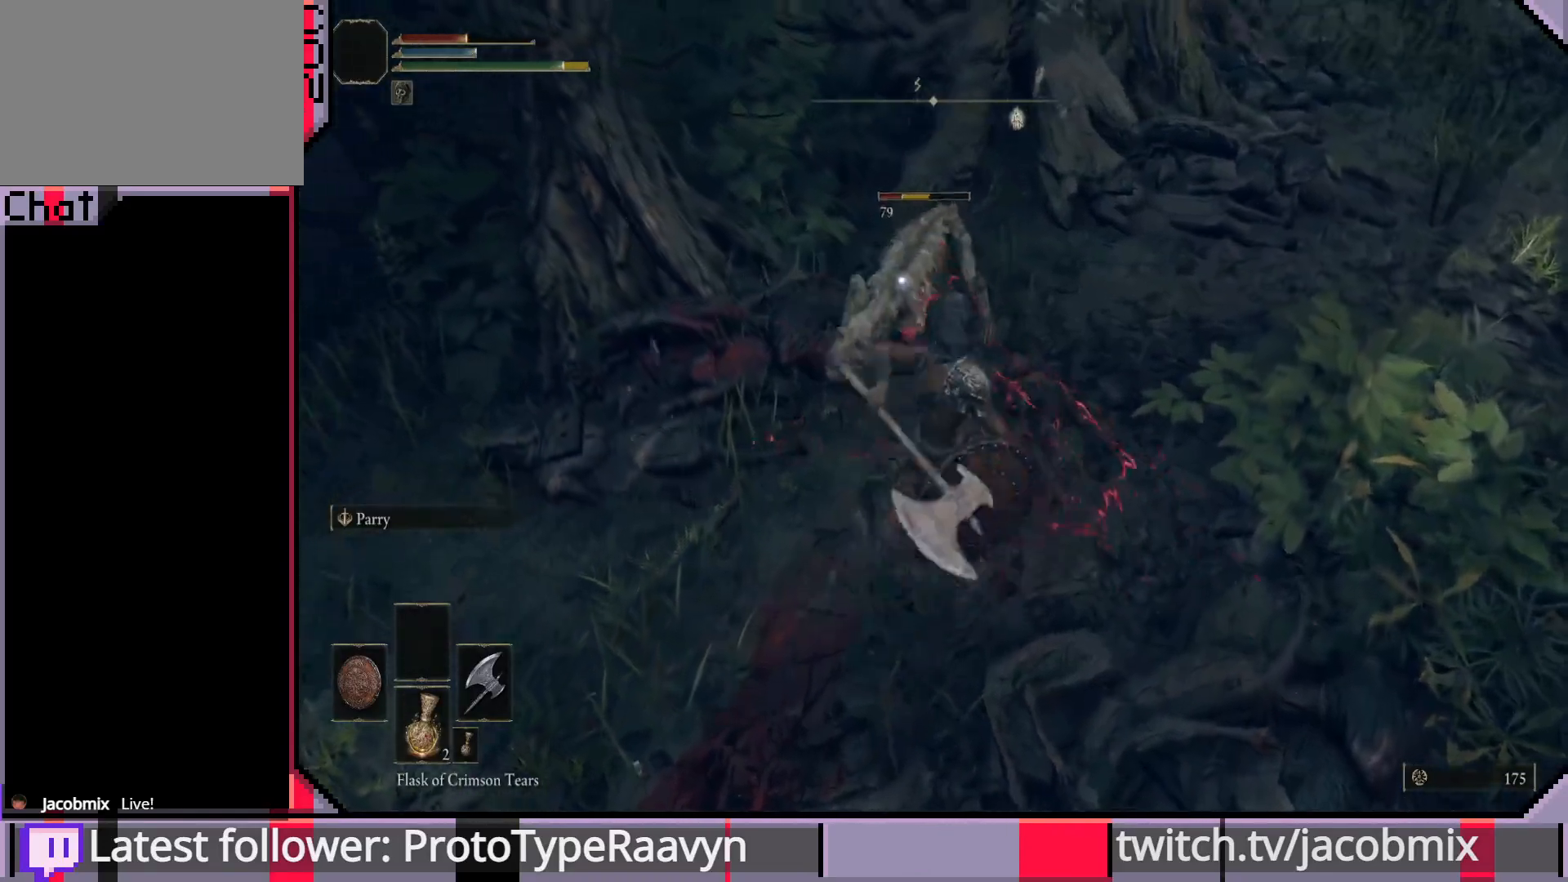
{"buttons": ["R1"], "left_stick": "up", "right_stick": "center", "events": [[67, "R1", "up"], [133, "R1", "down"], [233, "R1", "up"], [300, "R1", "down"], [433, "R1", "up"], [500, "R1", "down"]]}
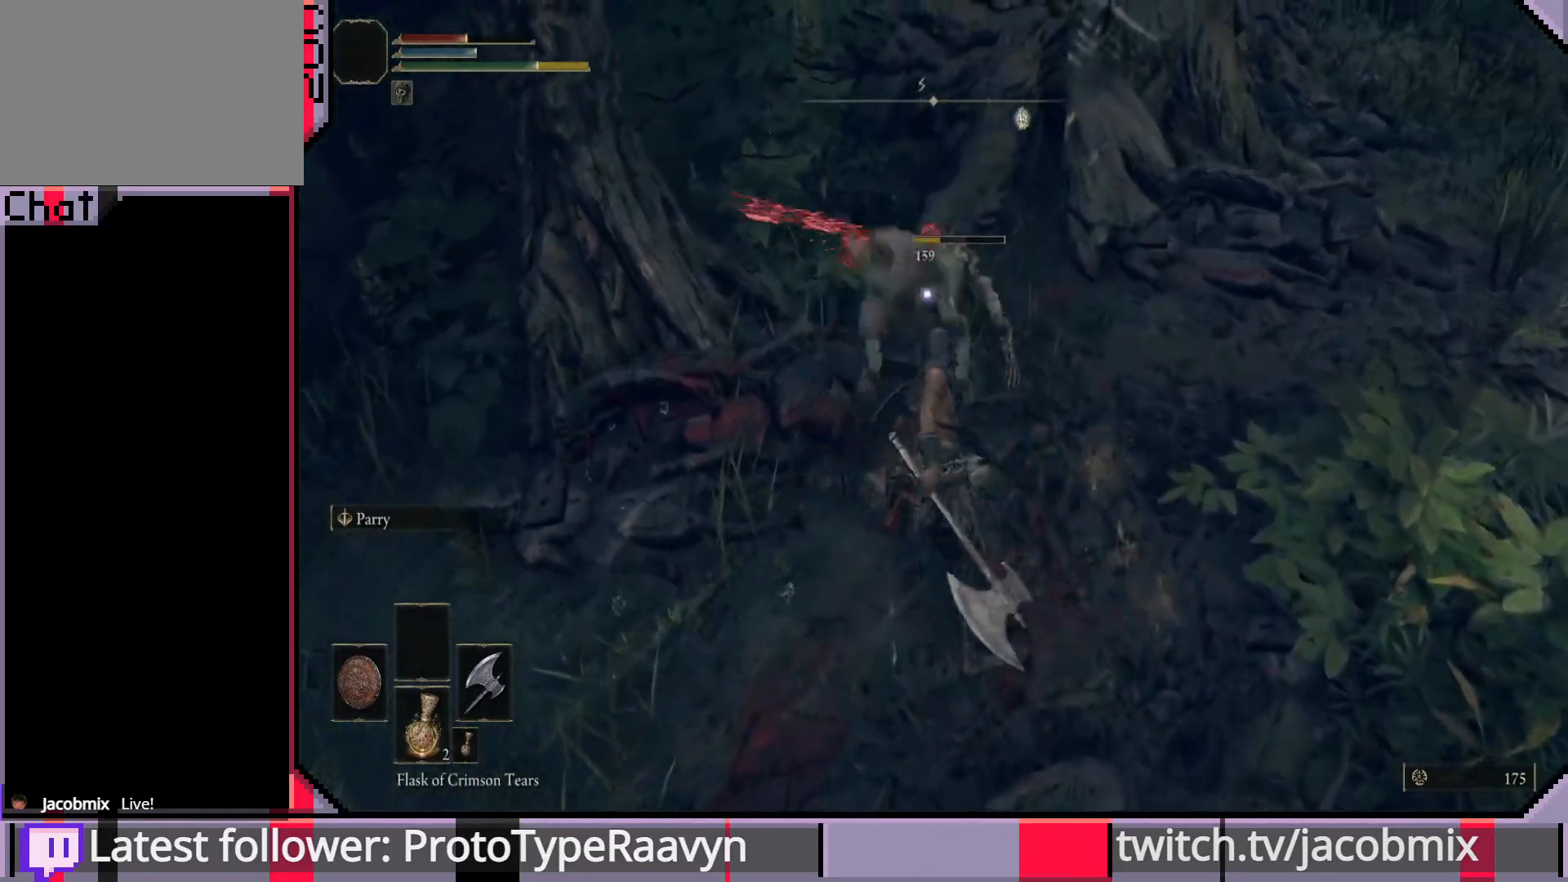
{"buttons": [], "left_stick": "center", "right_stick": "center", "events": [[117, "R1", "up"], [200, "R1", "down"], [317, "R1", "up"], [467, "left_stick", "center"]]}
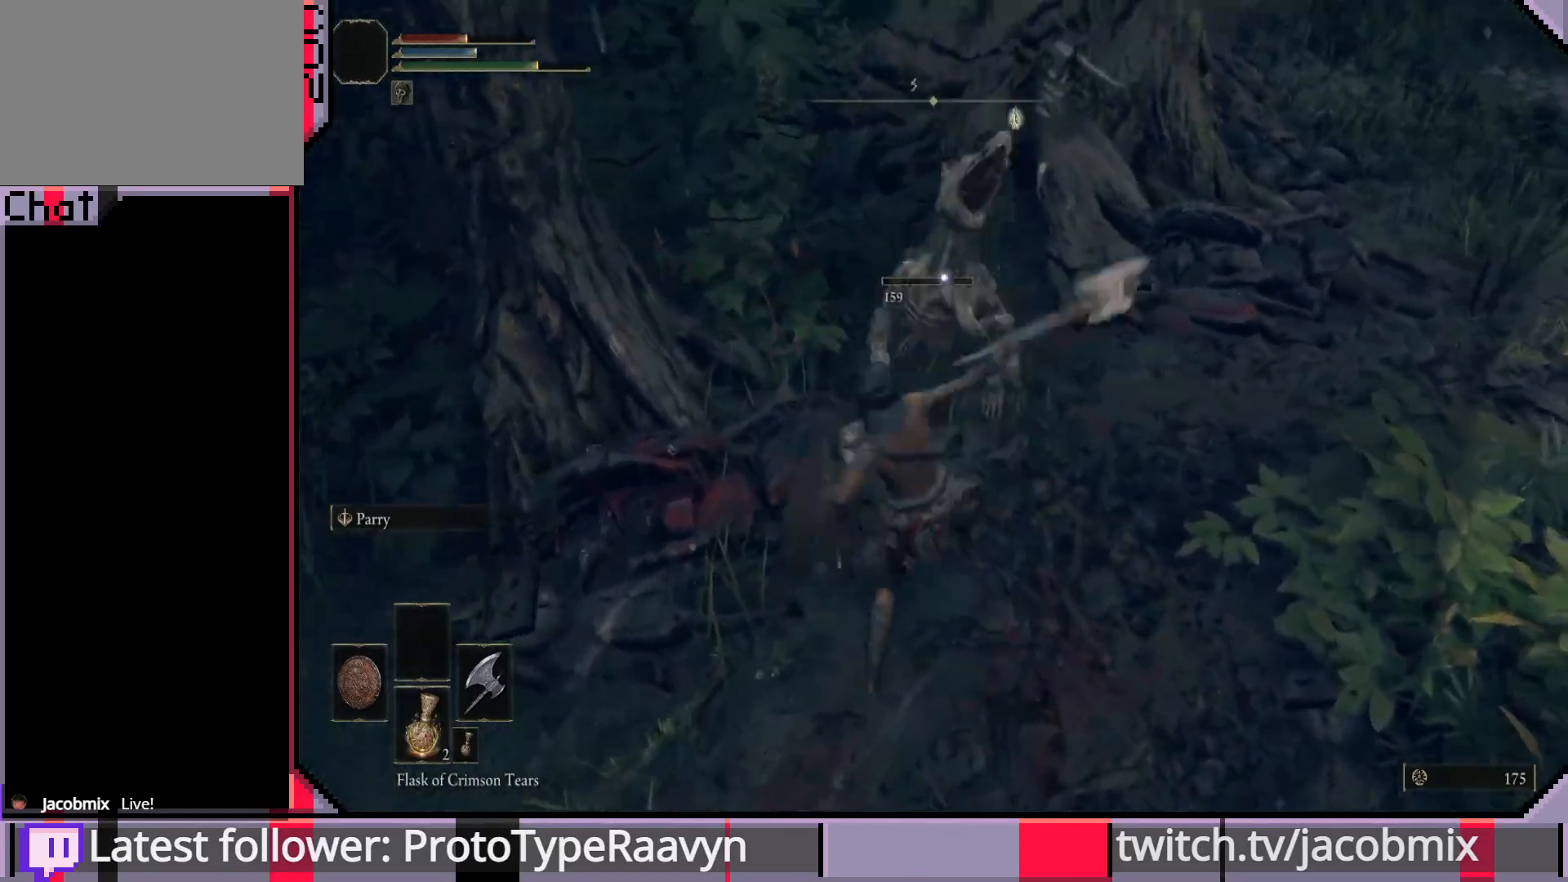
{"buttons": [], "left_stick": "center", "right_stick": "center", "events": [[200, "right_stick", "up-right"], [483, "right_stick", "center"]]}
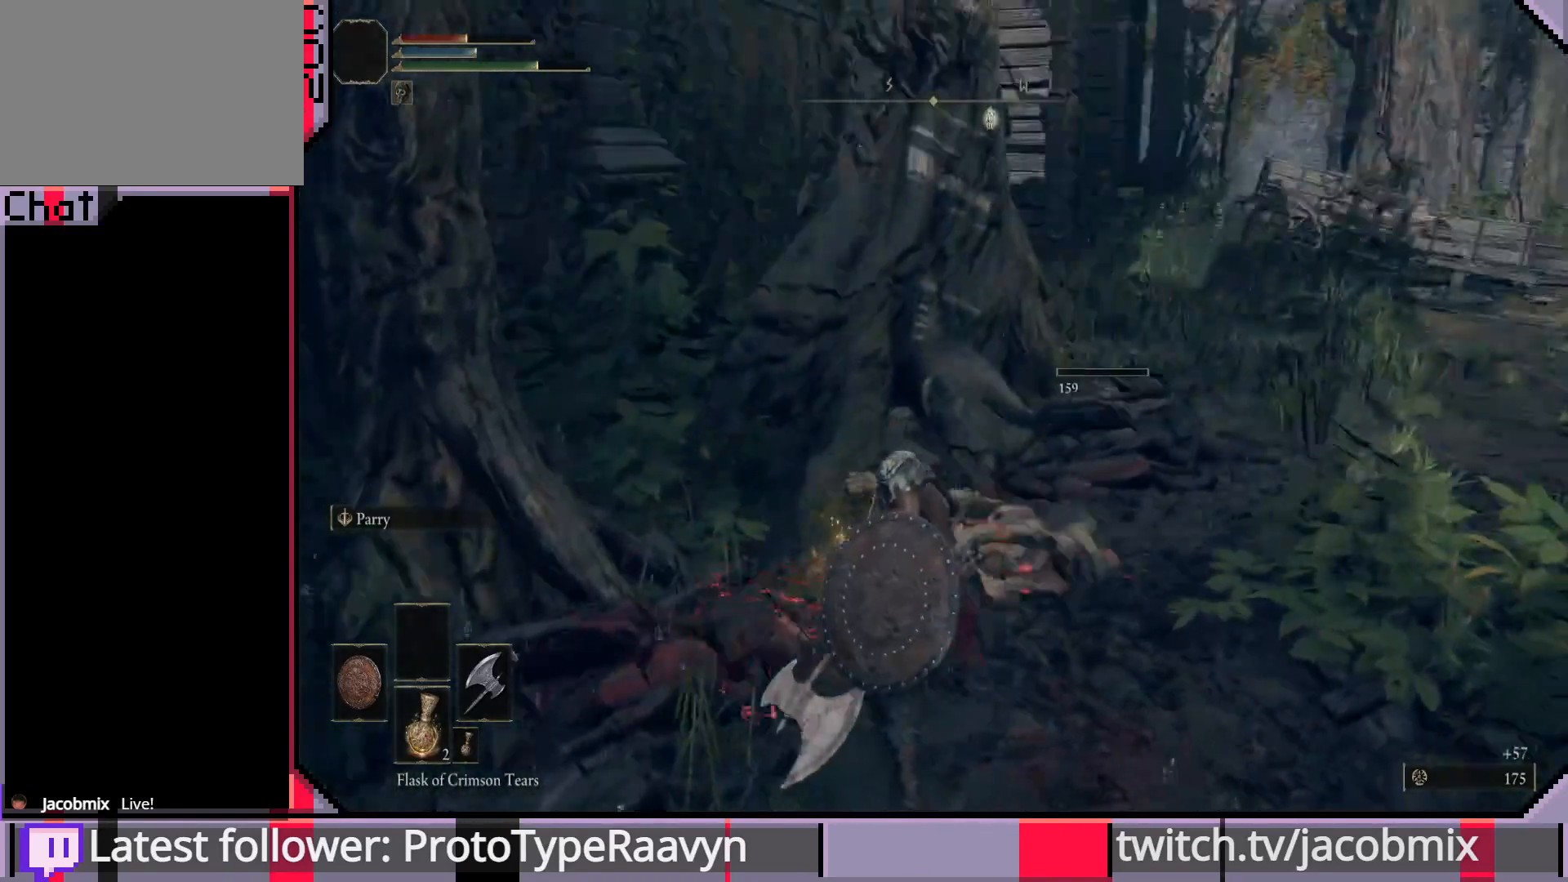
{"buttons": [], "left_stick": "up", "right_stick": "up-right", "events": [[33, "right_stick", "right"], [283, "right_stick", "up-right"], [433, "left_stick", "up"]]}
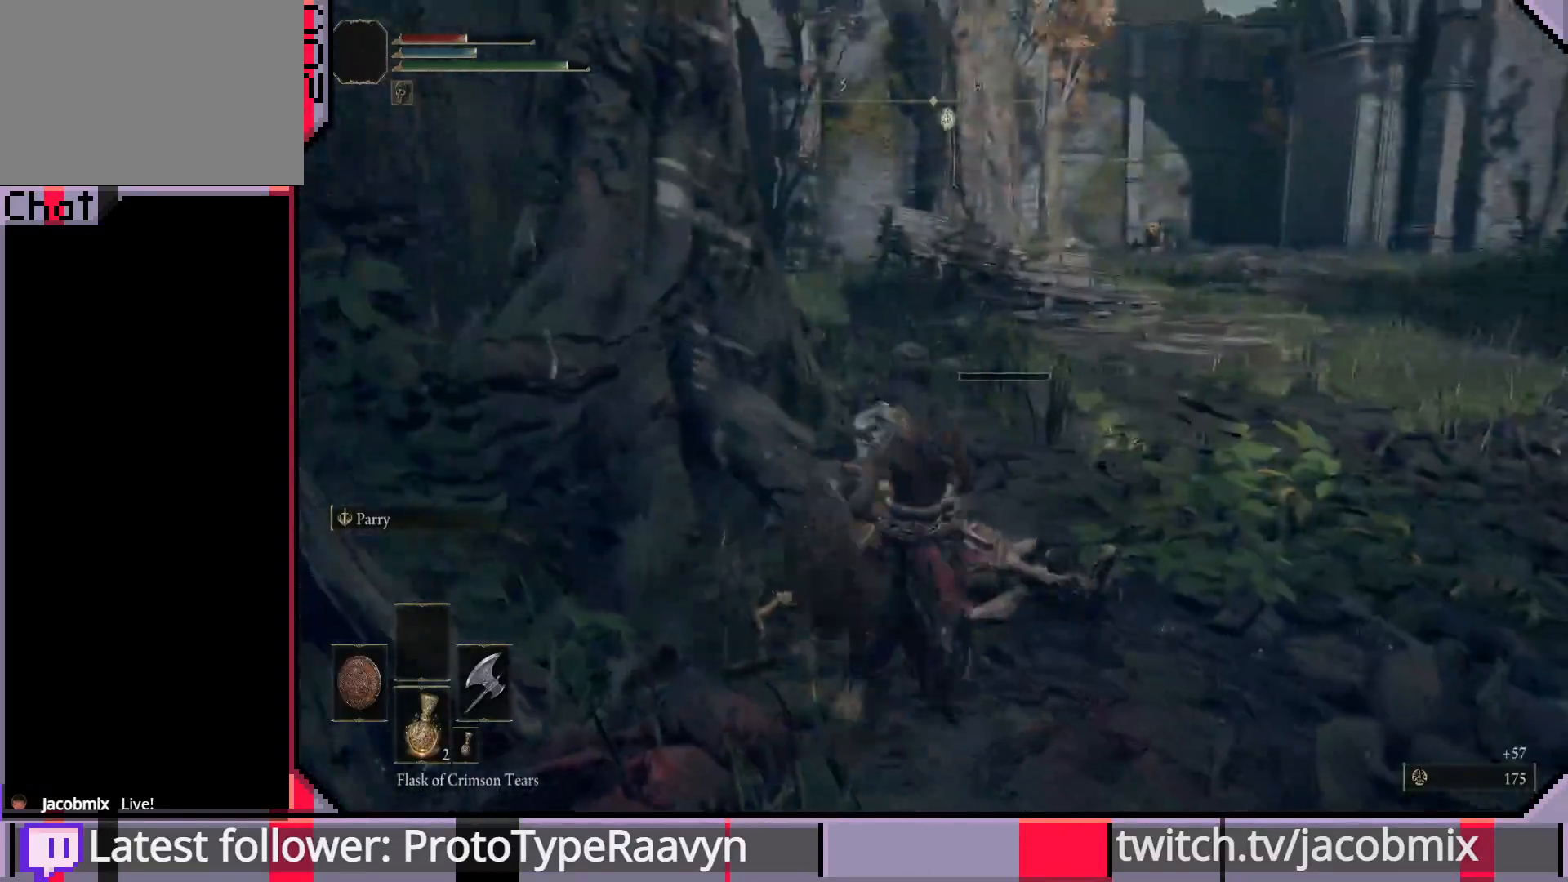
{"buttons": ["SQUARE"], "left_stick": "center", "right_stick": "up-right", "events": [[167, "left_stick", "center"], [267, "right_stick", "right"], [367, "SQUARE", "down"], [367, "right_stick", "up-right"]]}
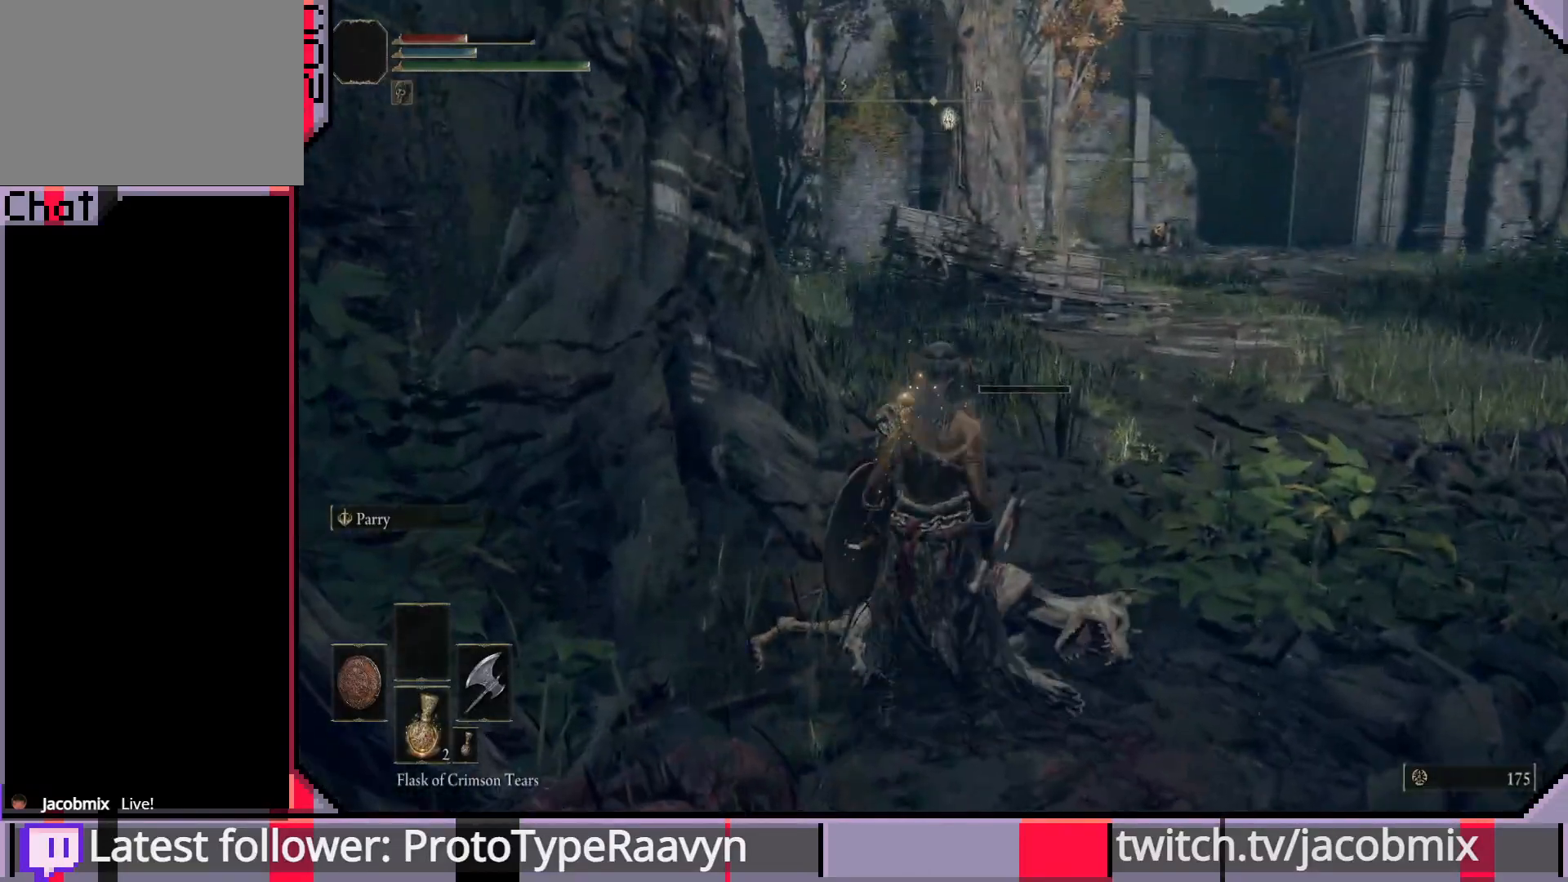
{"buttons": [], "left_stick": "up", "right_stick": "right", "events": [[17, "SQUARE", "up"], [17, "right_stick", "center"], [300, "right_stick", "right"], [417, "left_stick", "up"]]}
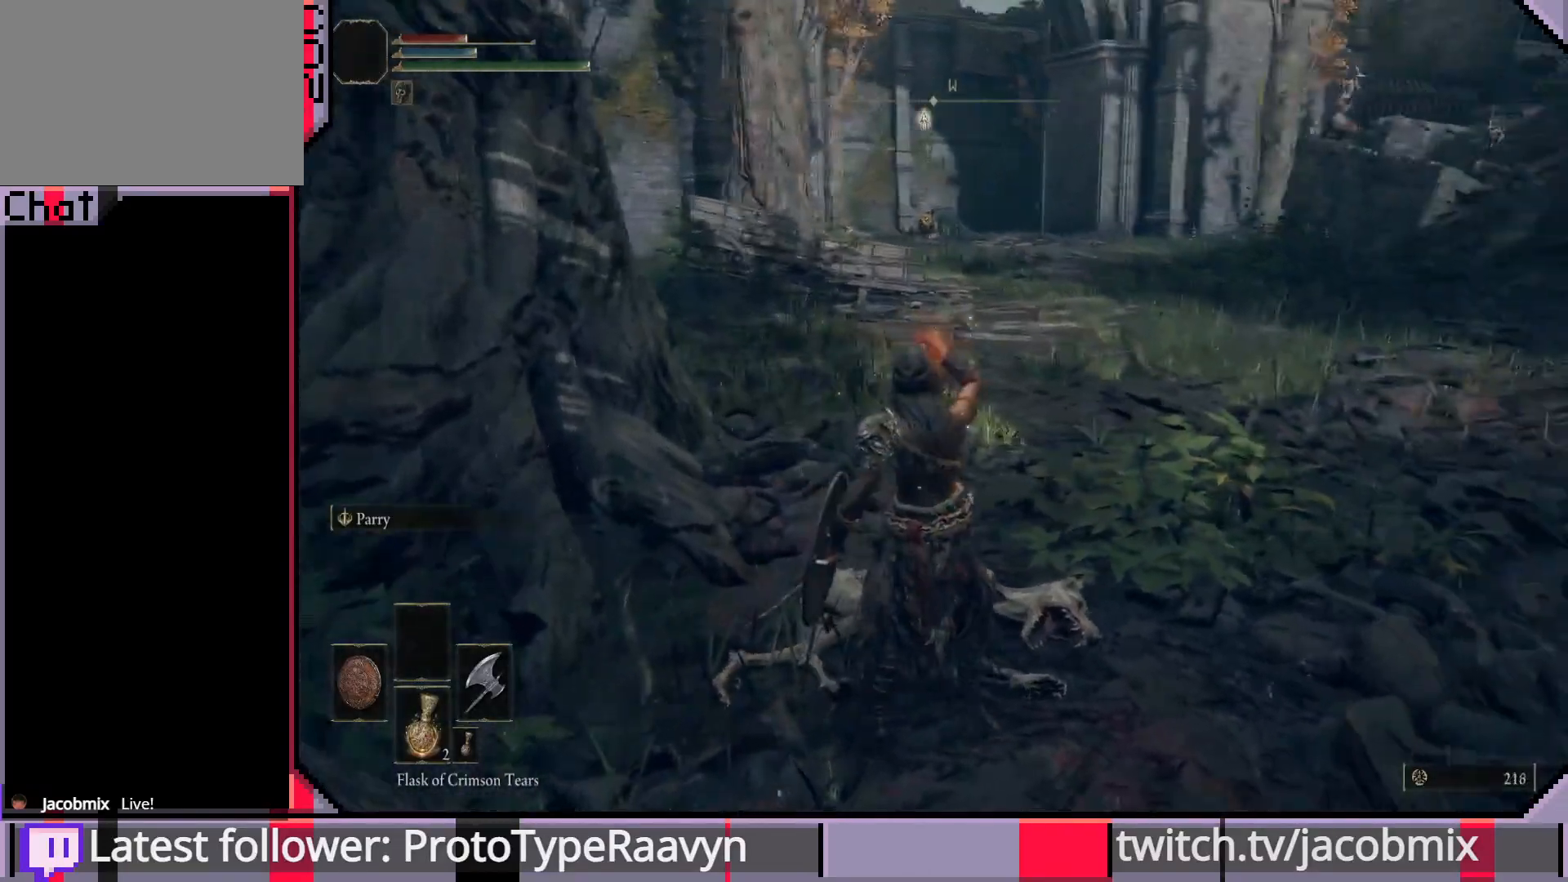
{"buttons": ["R3"], "left_stick": "up", "right_stick": "center", "events": [[17, "right_stick", "center"], [433, "R3", "down"]]}
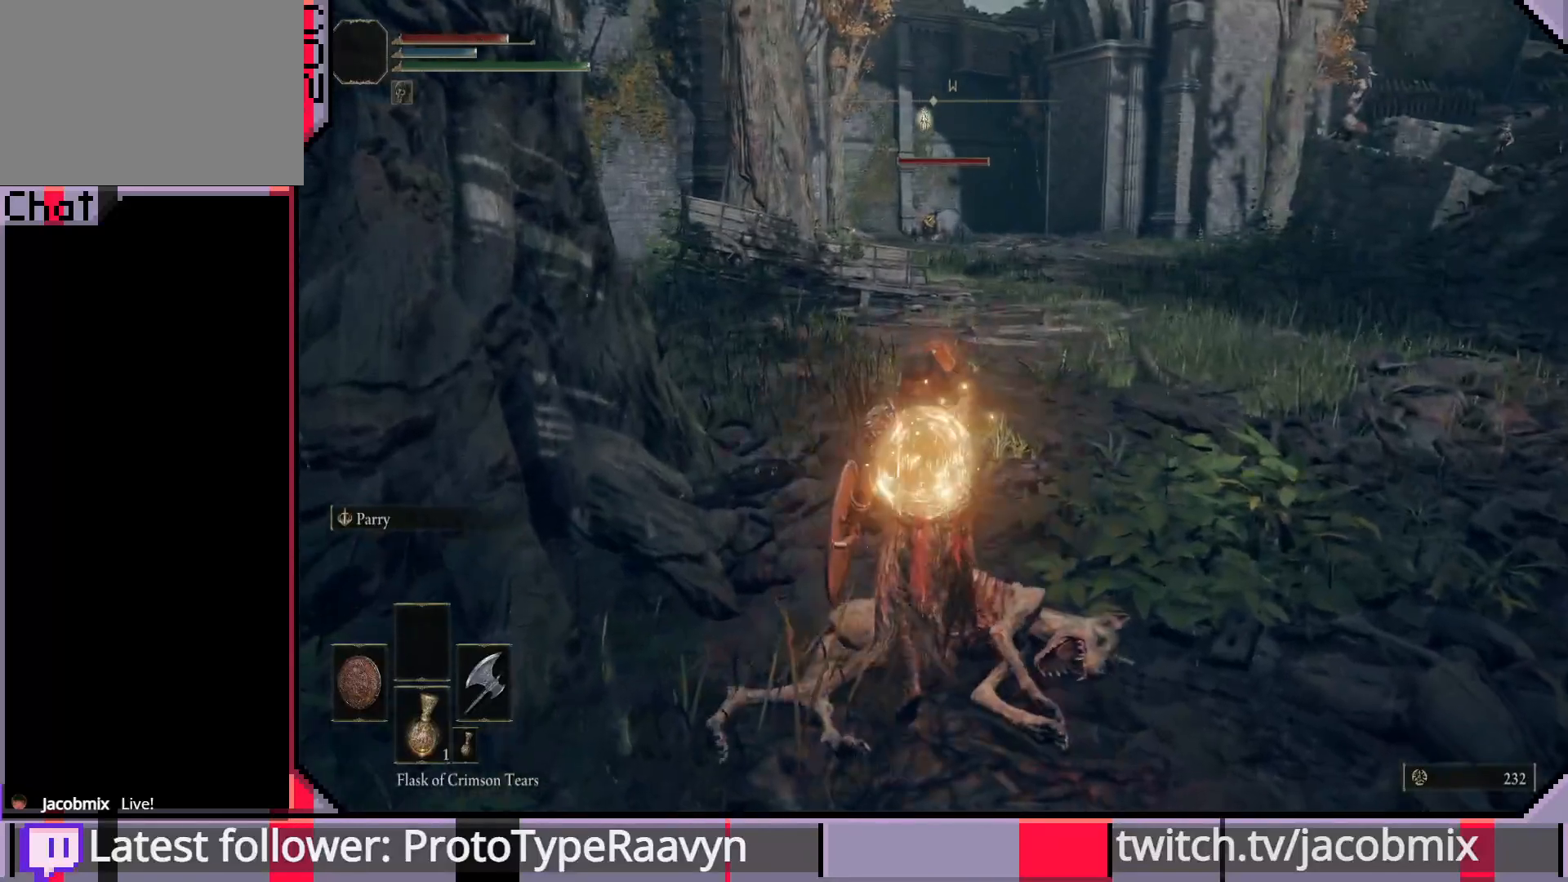
{"buttons": [], "left_stick": "up", "right_stick": "center", "events": [[50, "R3", "up"]]}
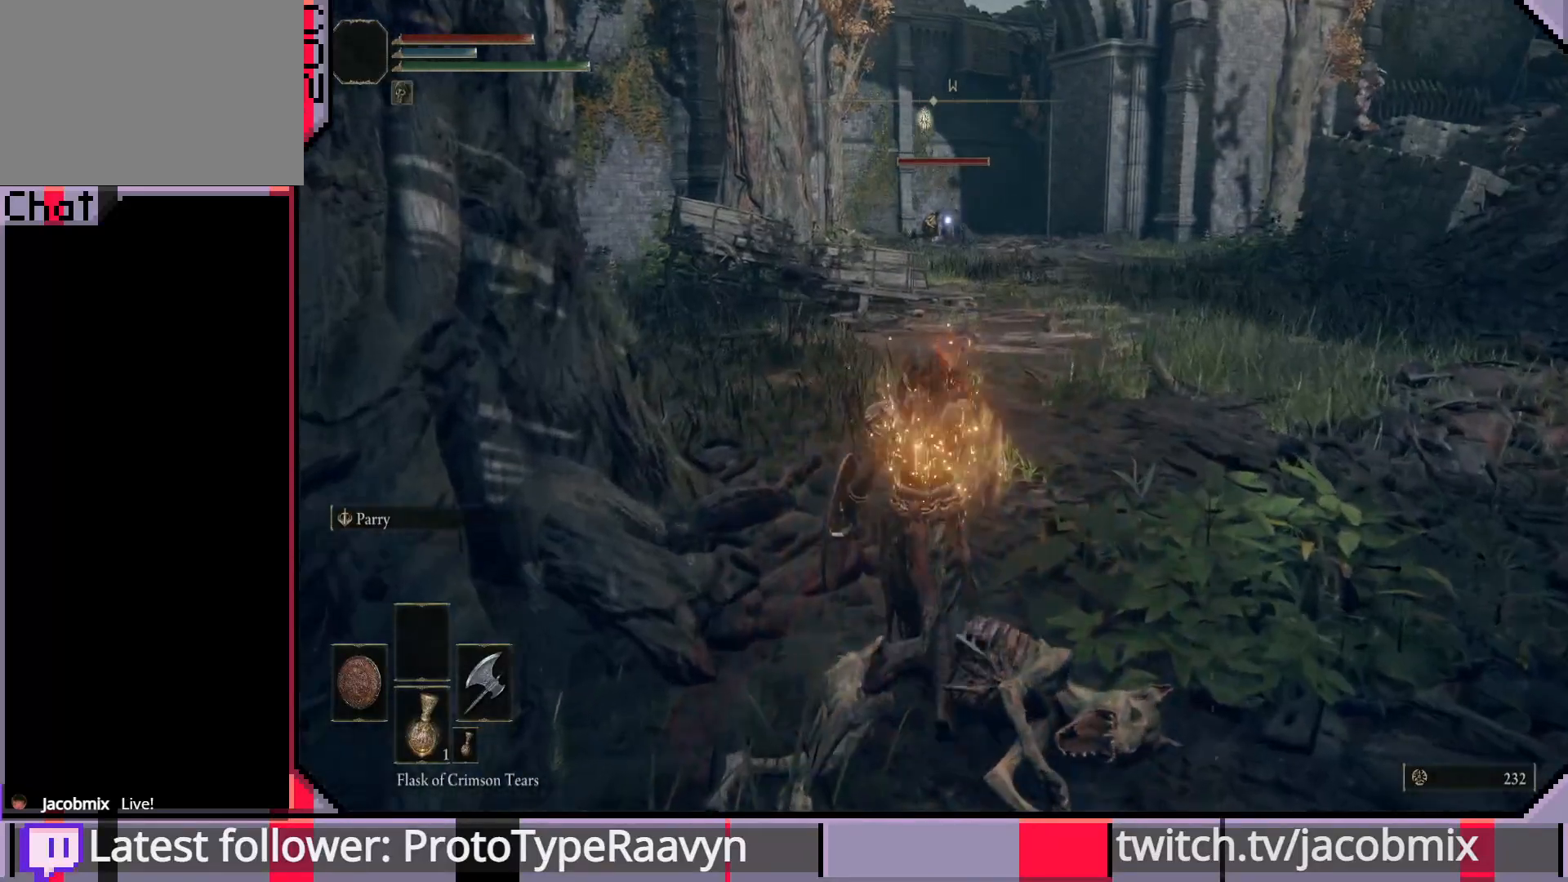
{"buttons": [], "left_stick": "up", "right_stick": "center", "events": []}
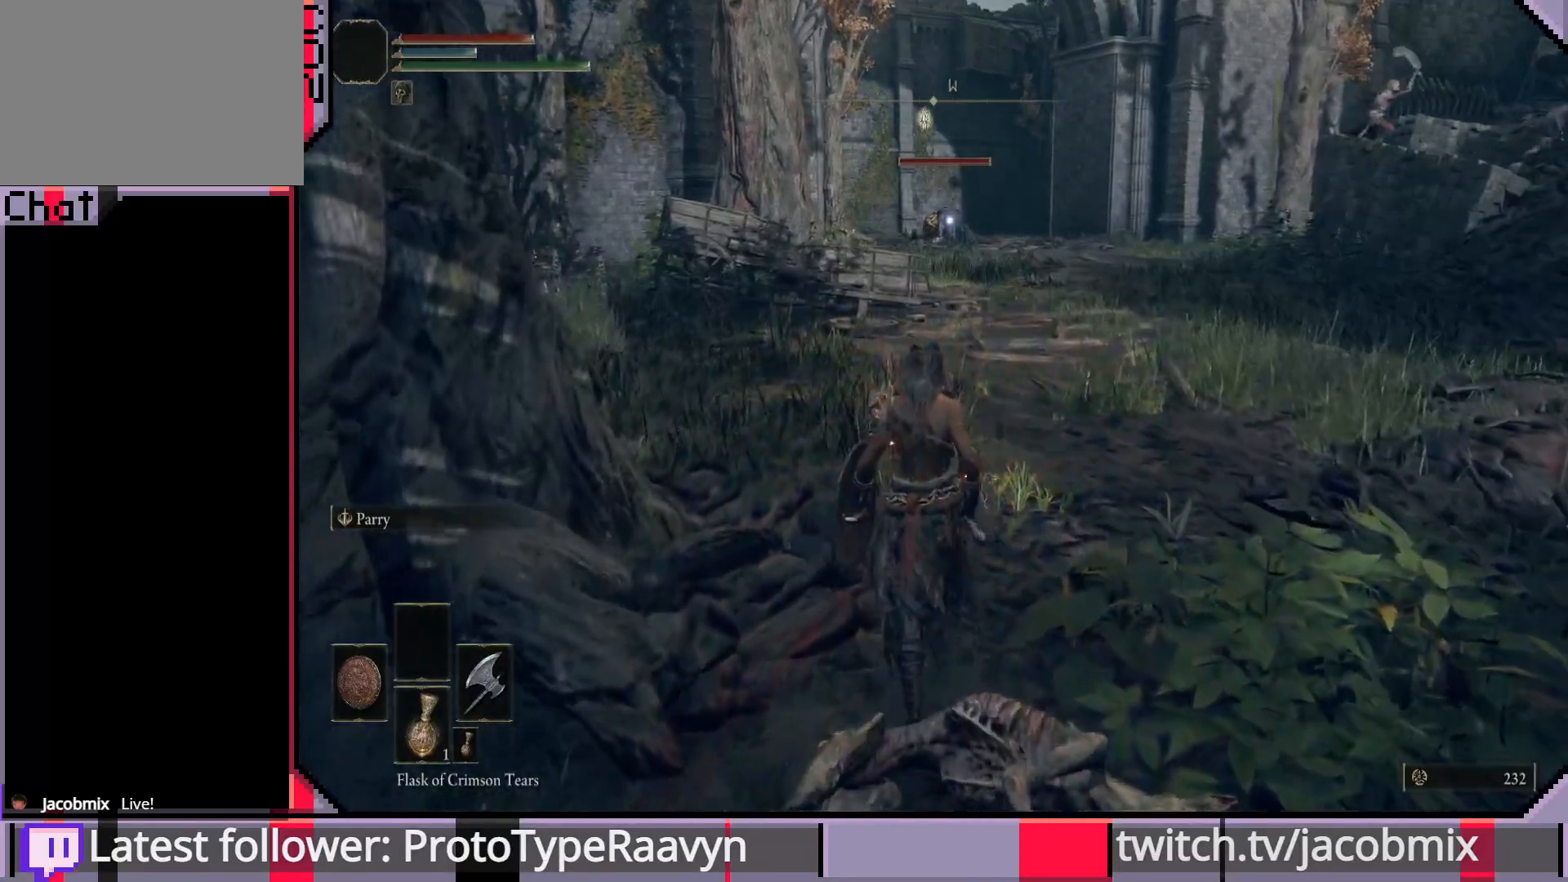
{"buttons": [], "left_stick": "up-left", "right_stick": "center", "events": [[333, "left_stick", "up-left"]]}
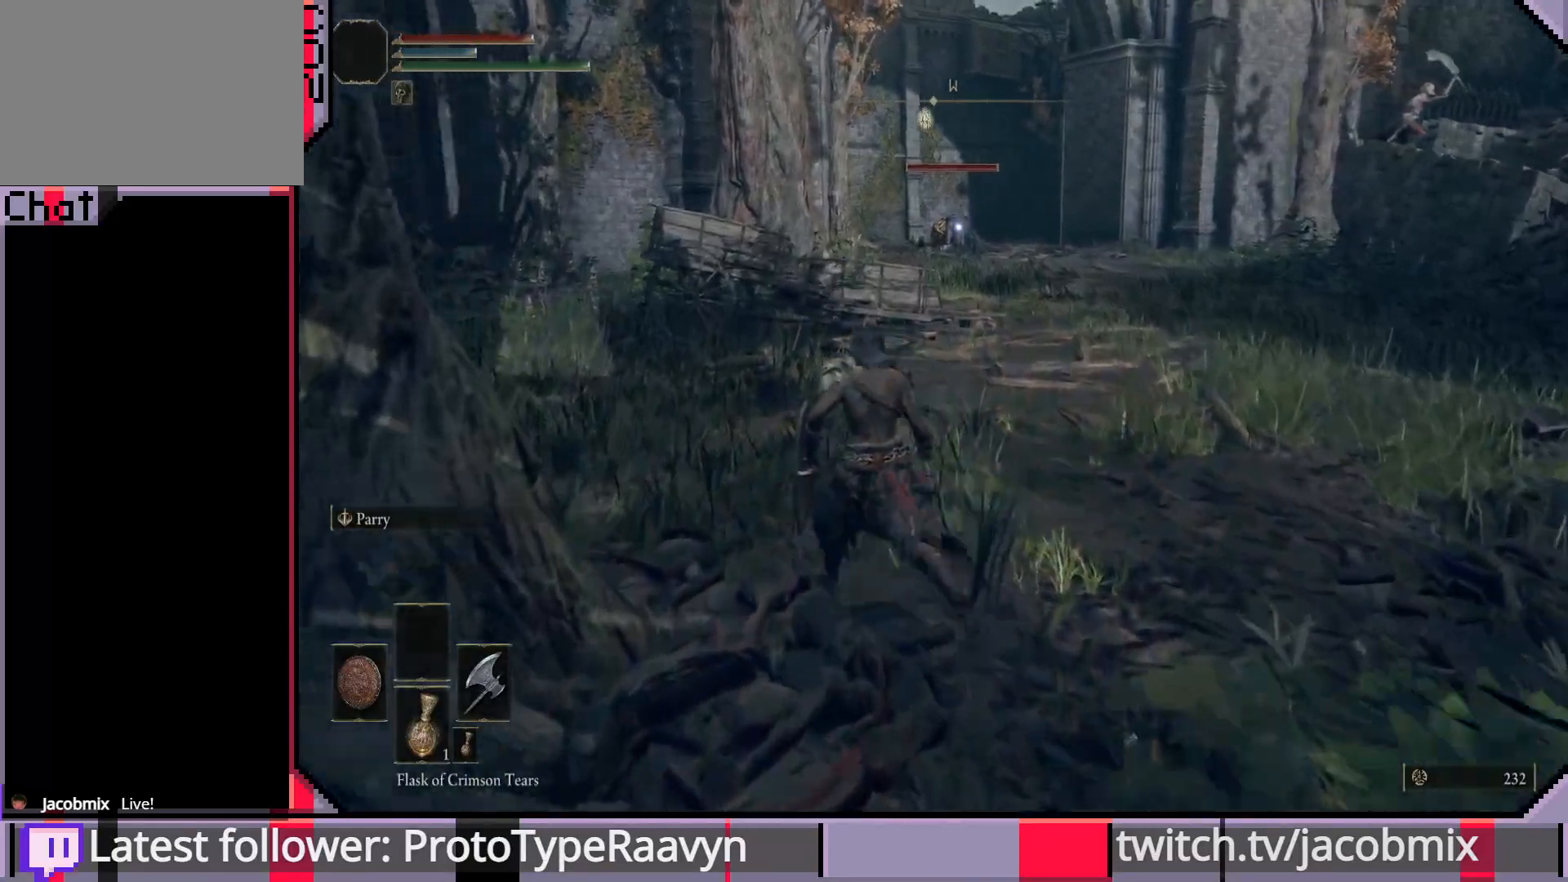
{"buttons": [], "left_stick": "up-left", "right_stick": "center", "events": [[233, "right_stick", "left"], [467, "right_stick", "center"]]}
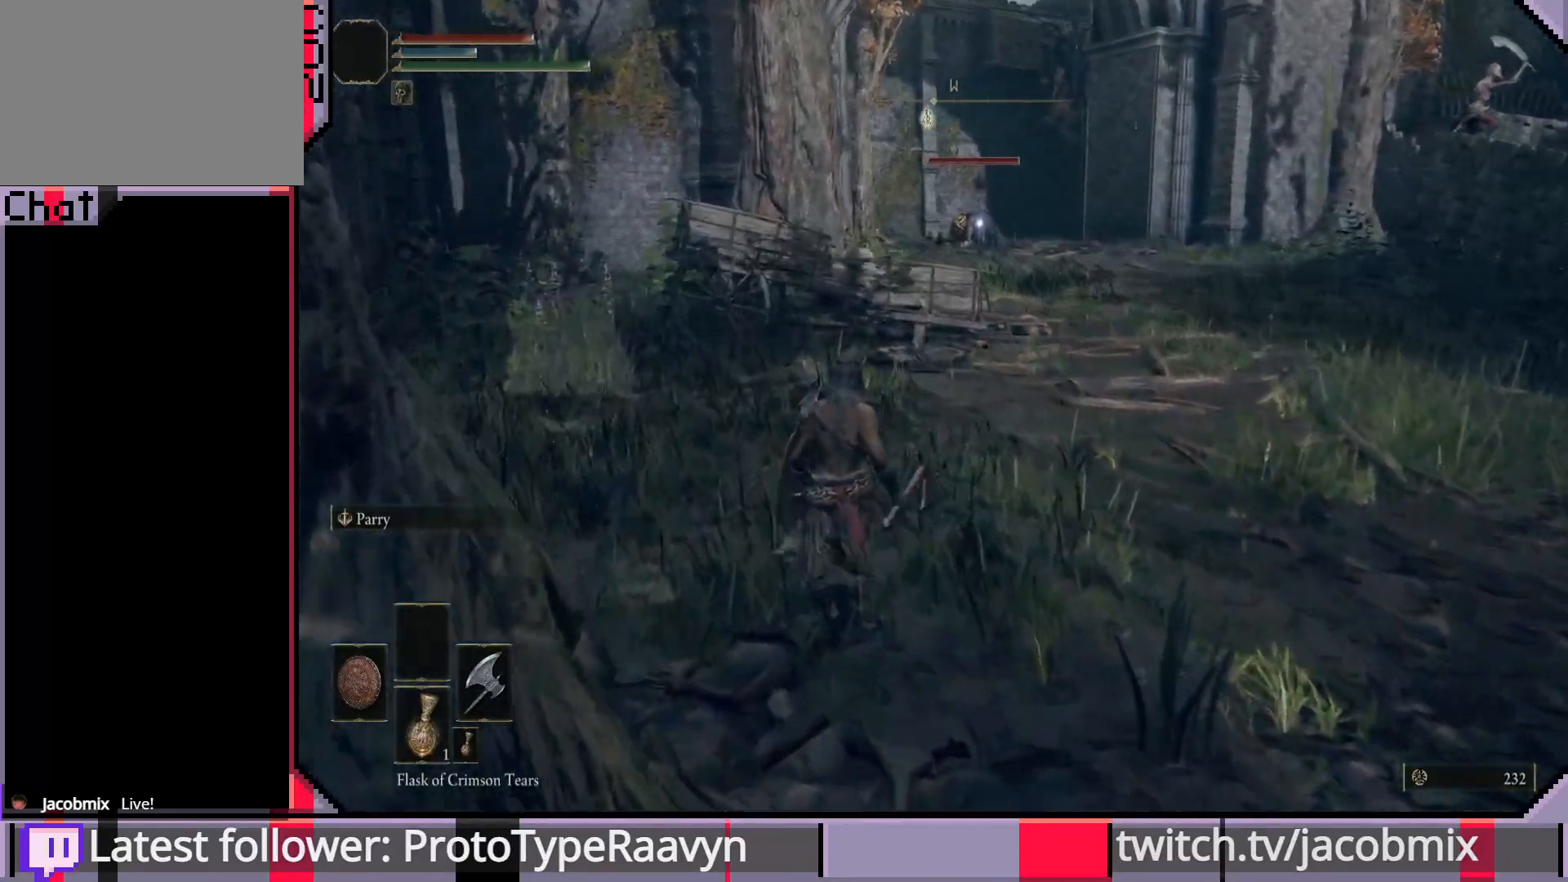
{"buttons": ["CIRCLE"], "left_stick": "up-left", "right_stick": "center", "events": [[350, "CIRCLE", "down"]]}
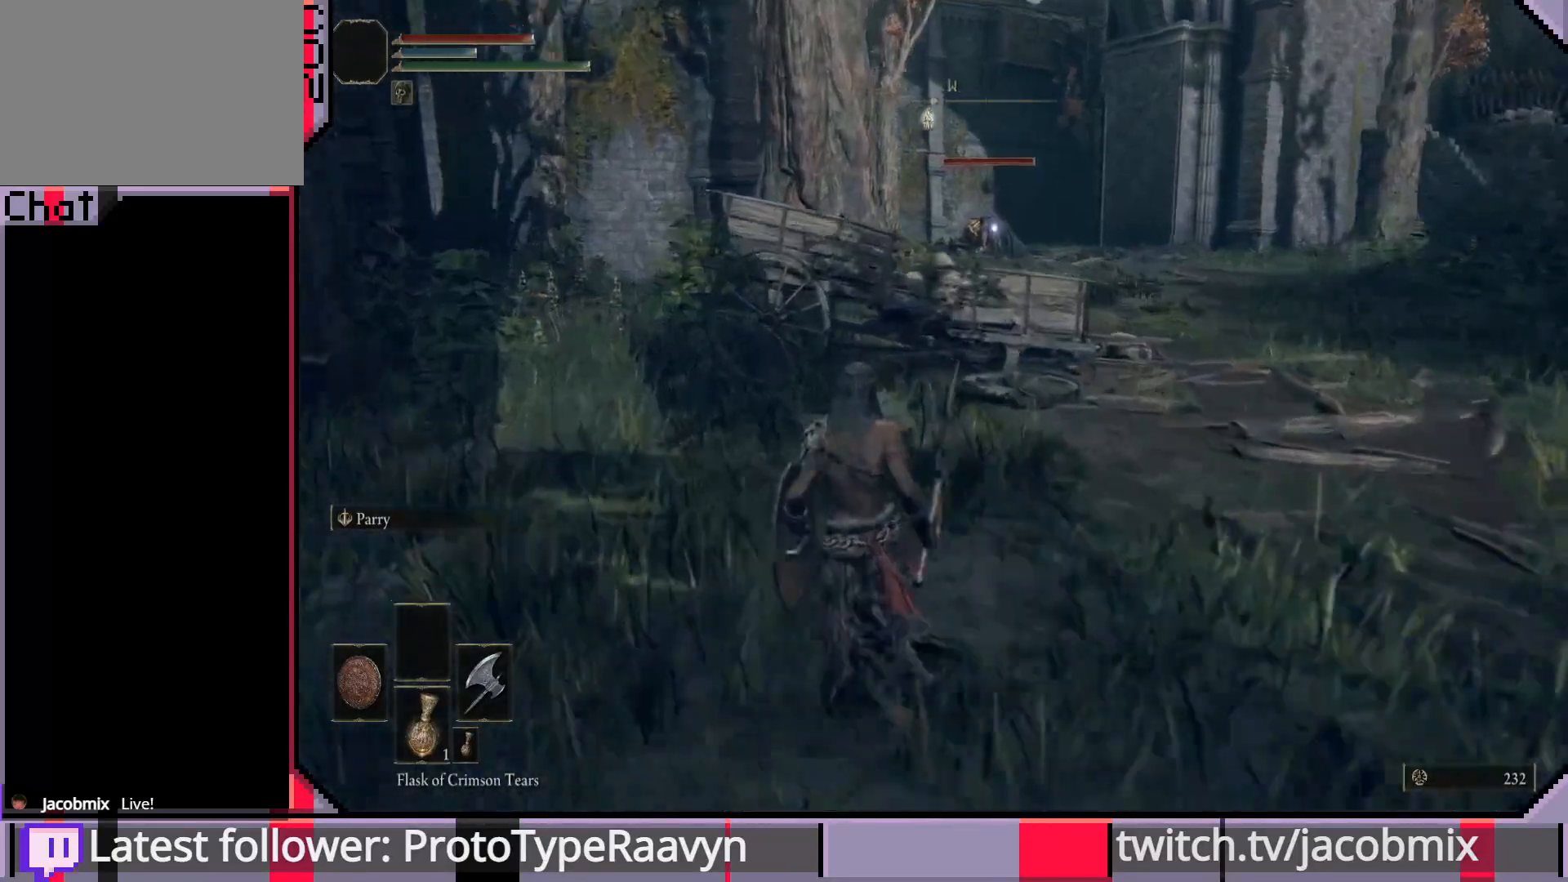
{"buttons": ["CIRCLE"], "left_stick": "up-left", "right_stick": "center", "events": []}
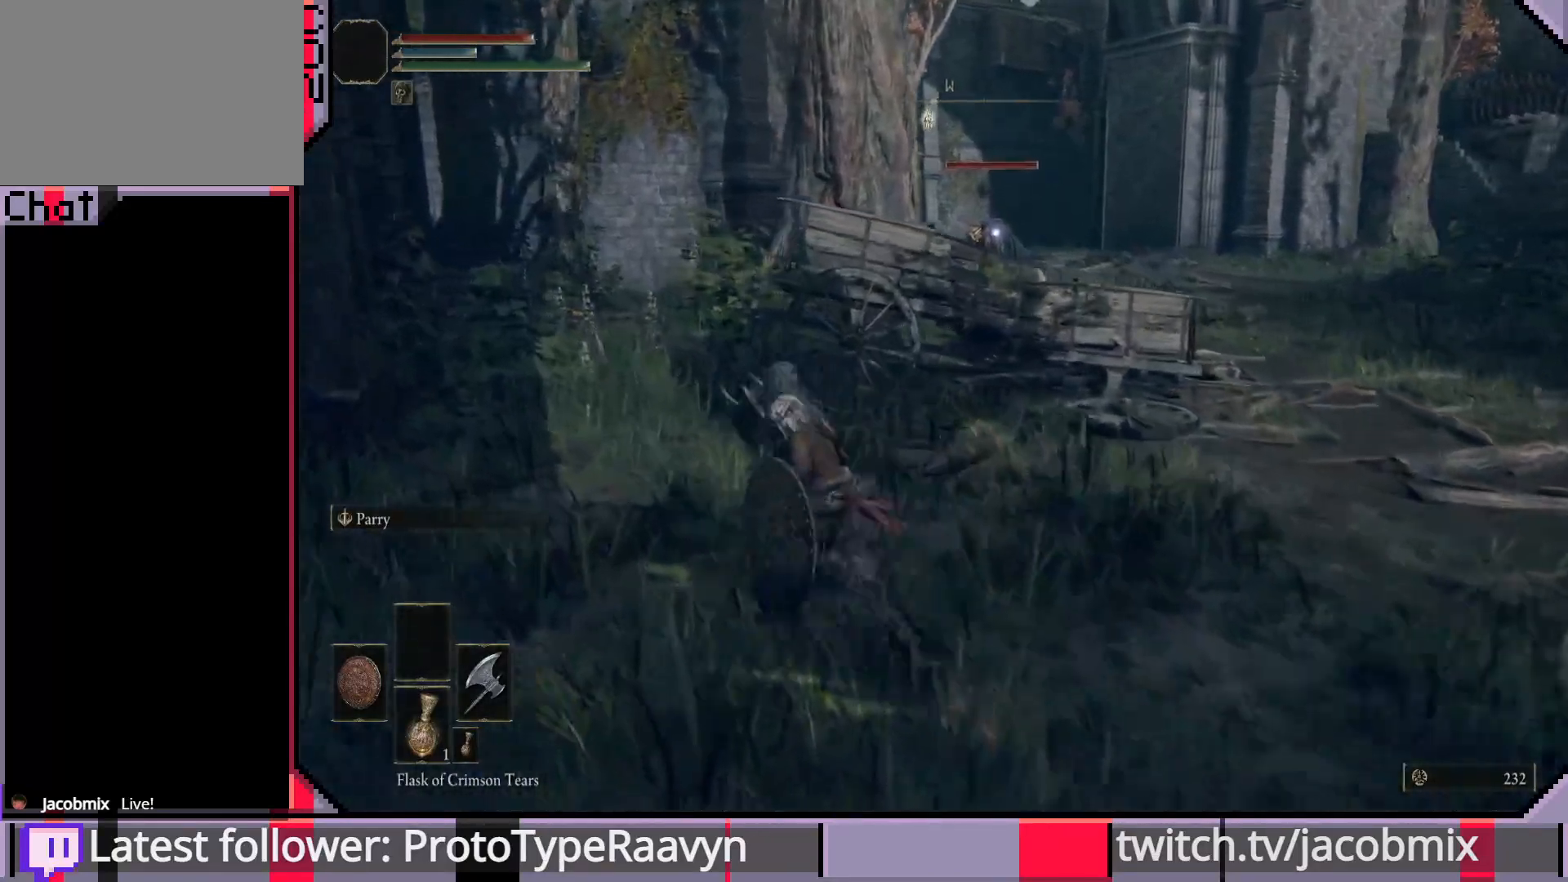
{"buttons": ["CIRCLE"], "left_stick": "up-left", "right_stick": "center", "events": []}
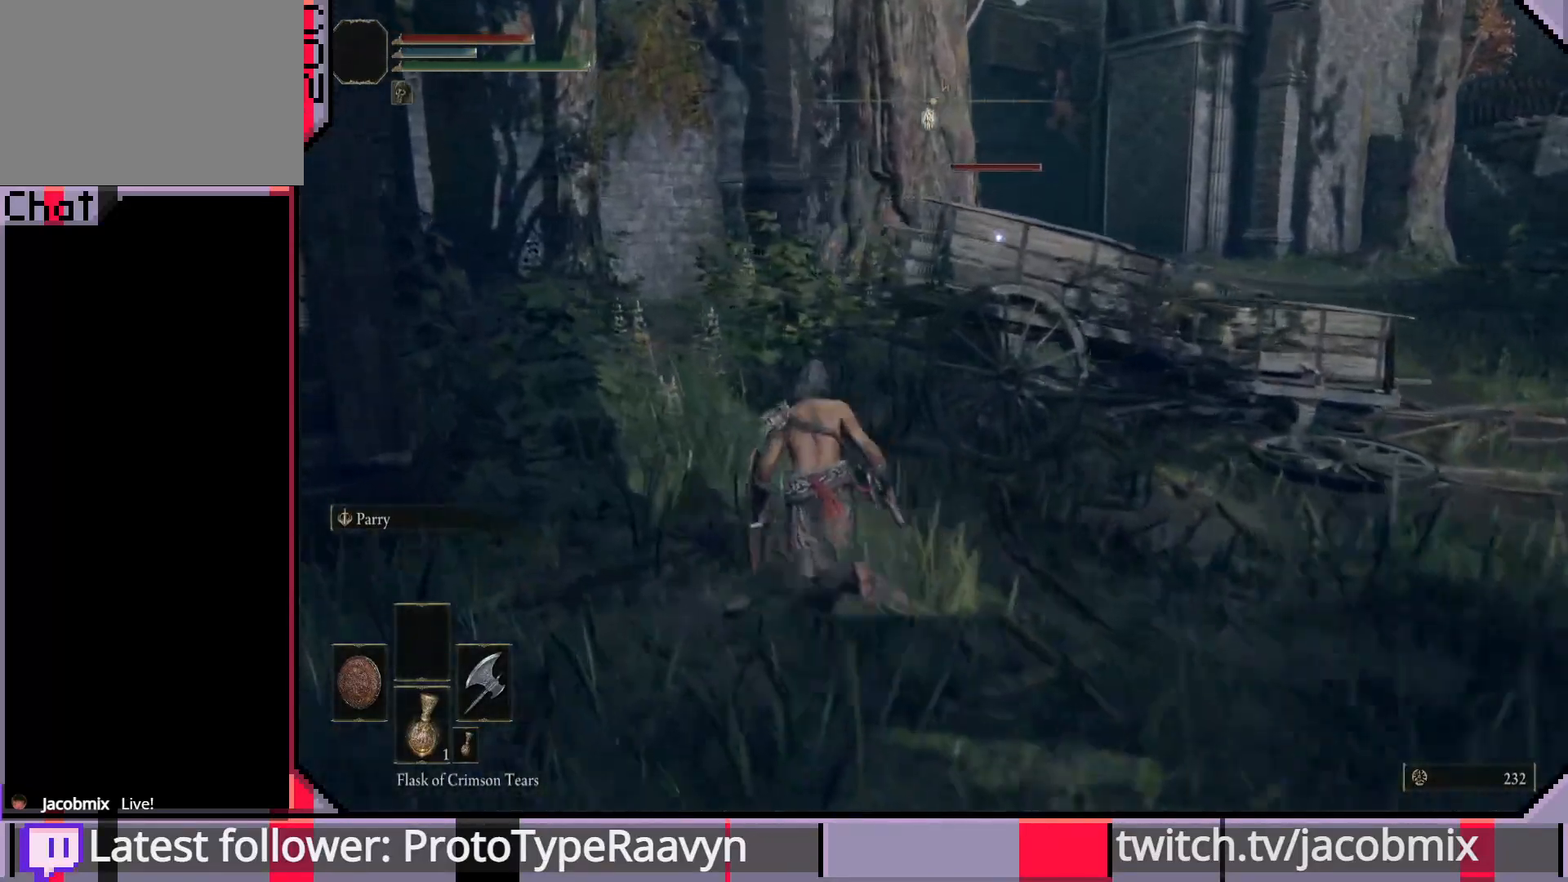
{"buttons": ["CIRCLE"], "left_stick": "up-left", "right_stick": "center", "events": []}
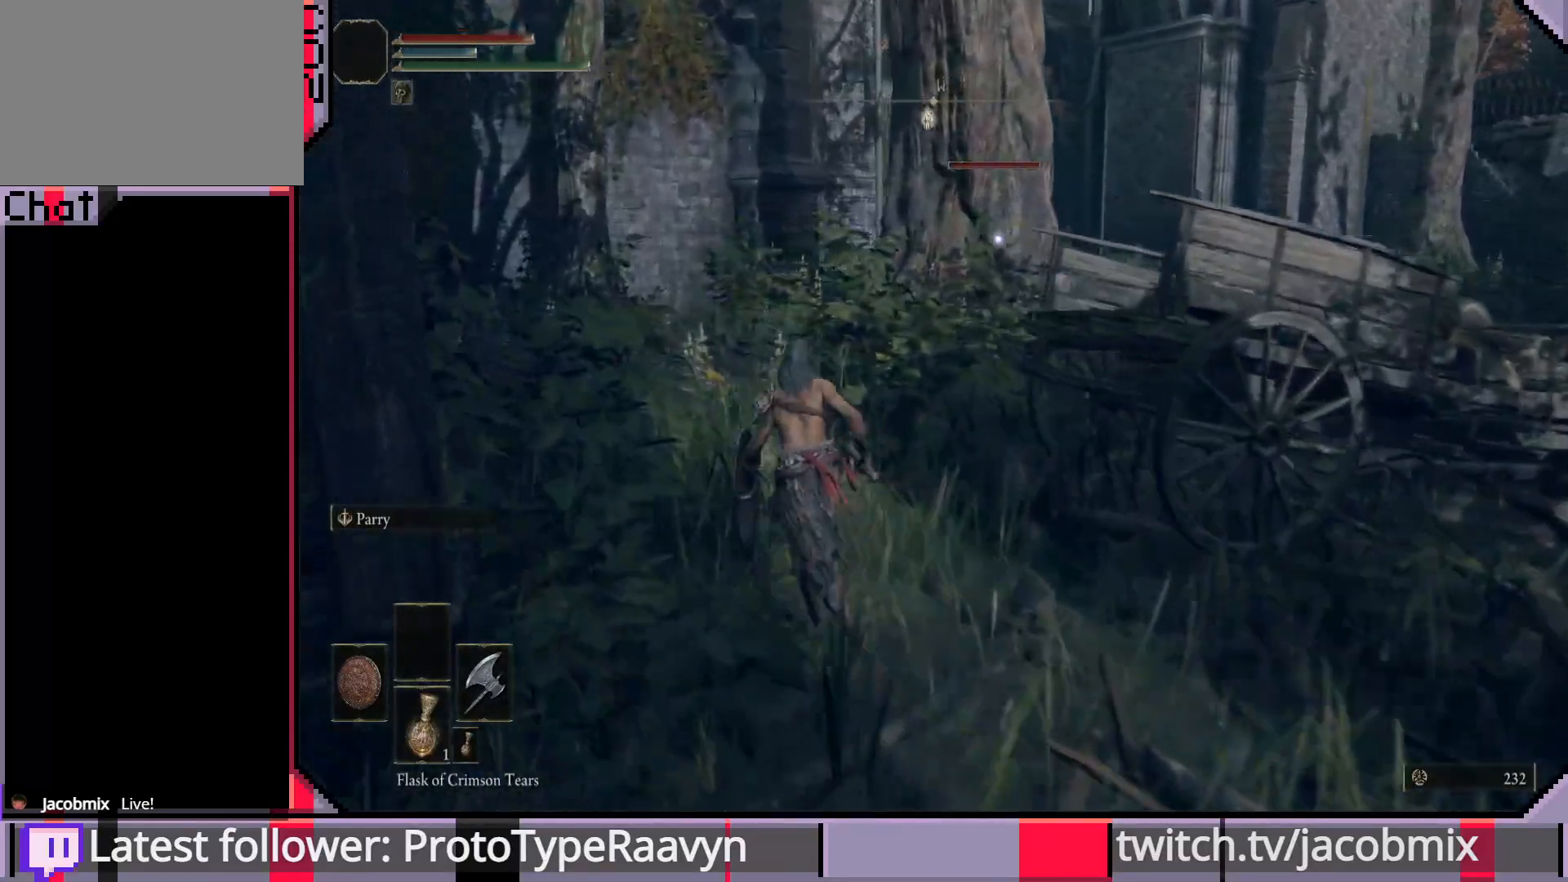
{"buttons": ["CIRCLE"], "left_stick": "up-left", "right_stick": "center", "events": []}
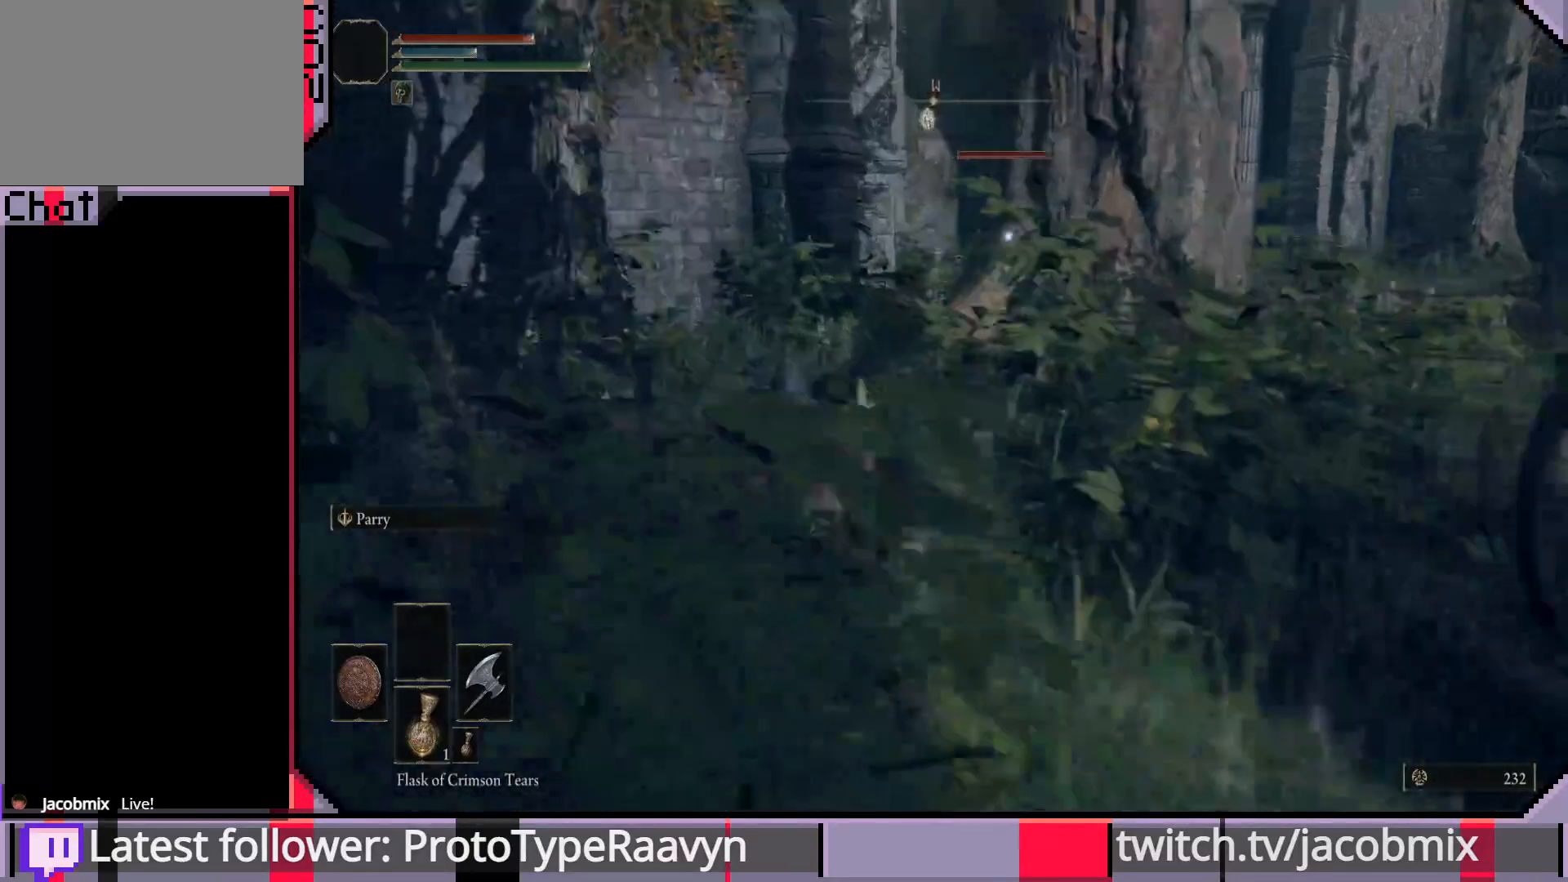
{"buttons": ["CIRCLE"], "left_stick": "up-left", "right_stick": "center", "events": []}
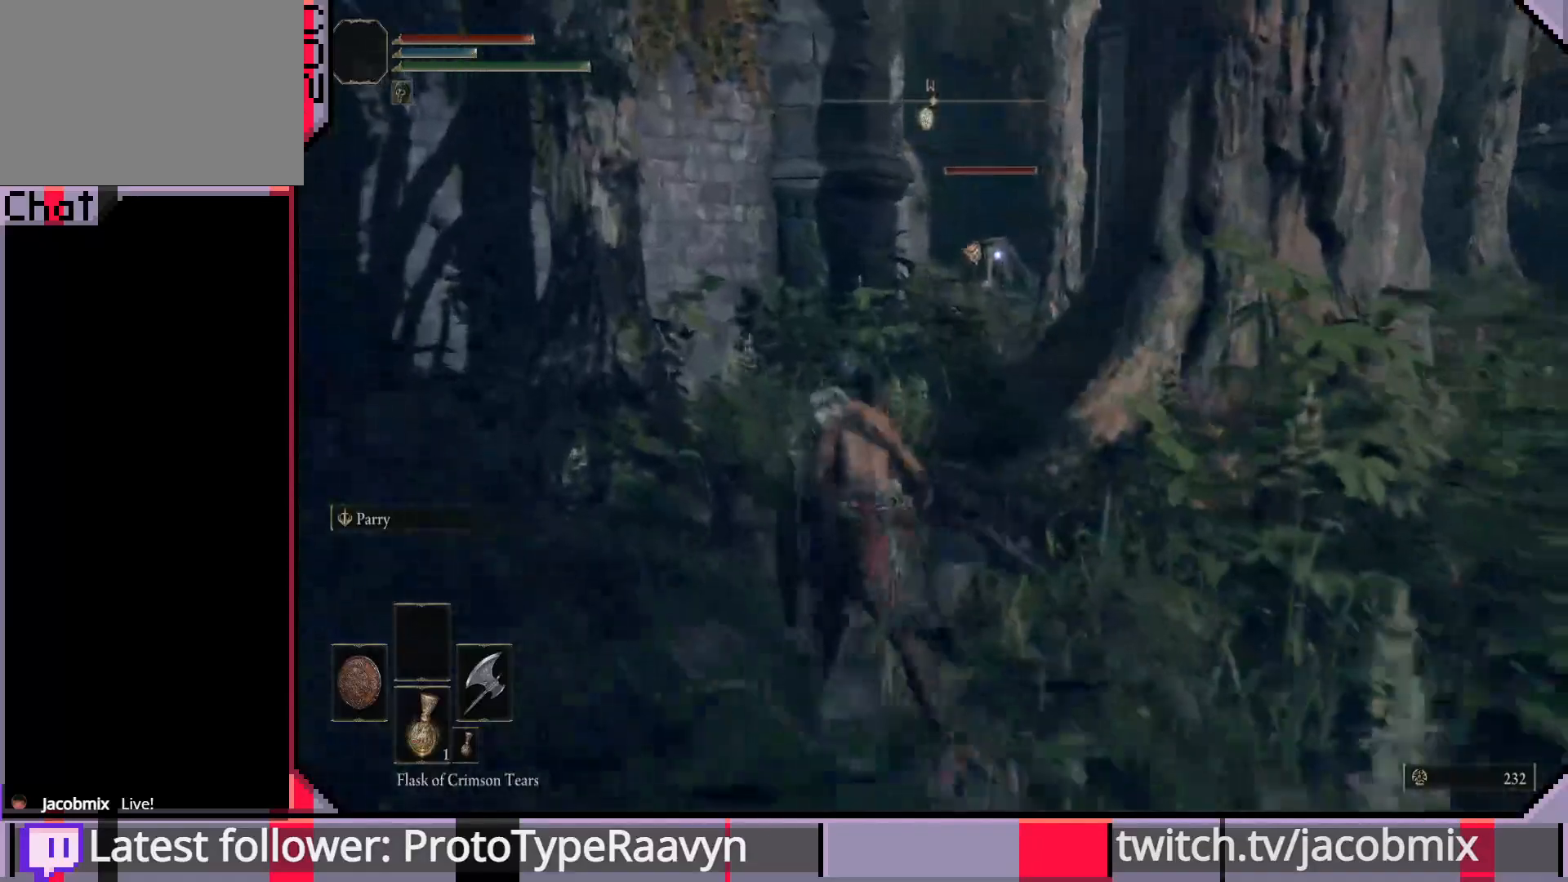
{"buttons": ["CIRCLE"], "left_stick": "up", "right_stick": "center", "events": [[217, "left_stick", "up"]]}
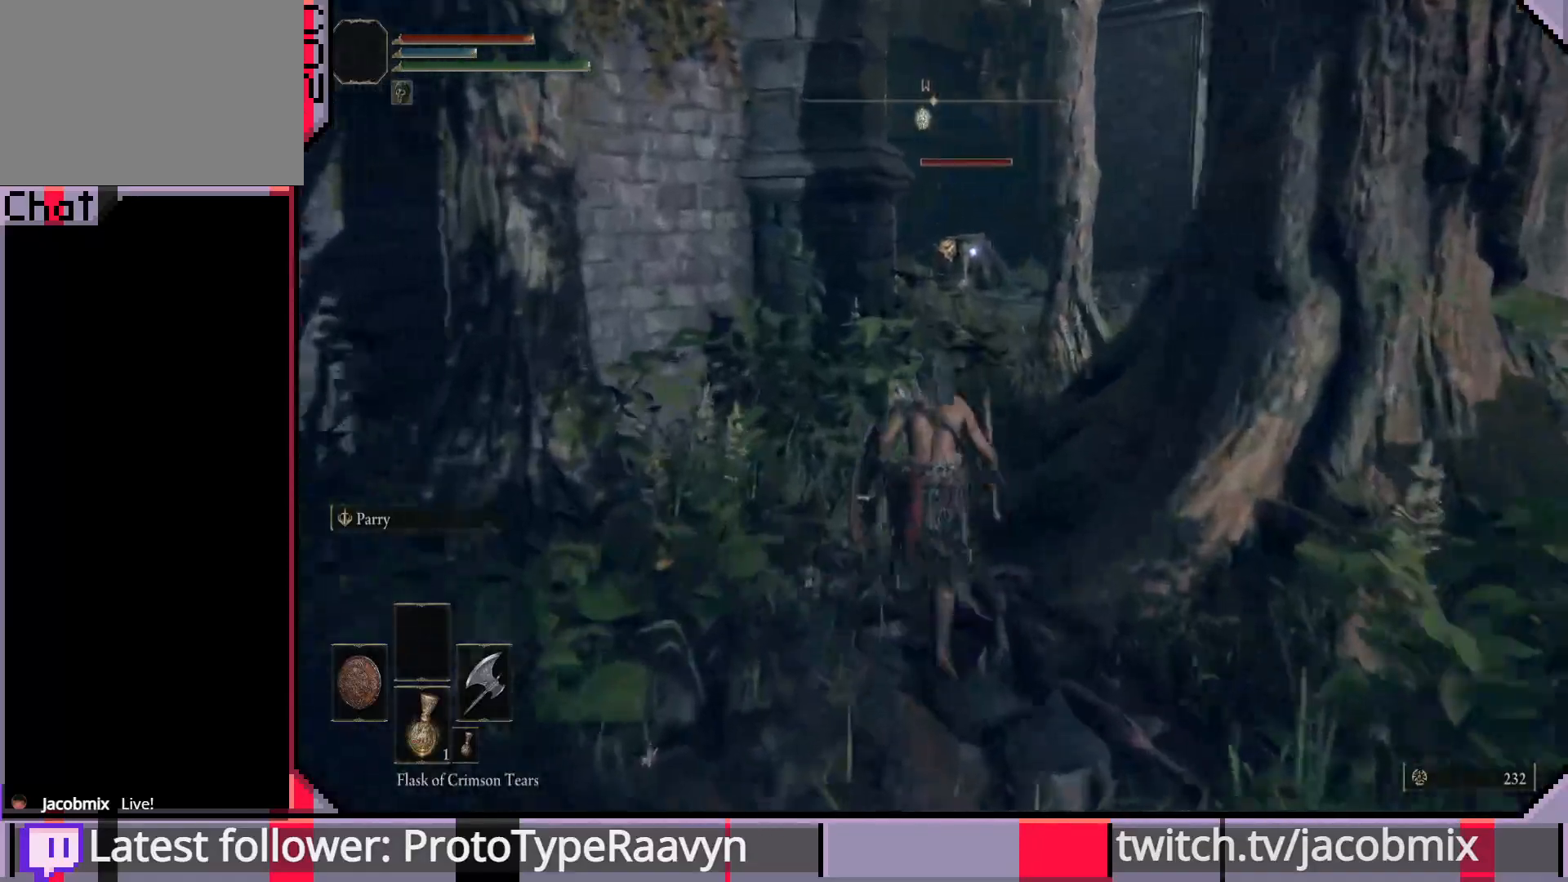
{"buttons": ["CIRCLE"], "left_stick": "up", "right_stick": "center", "events": []}
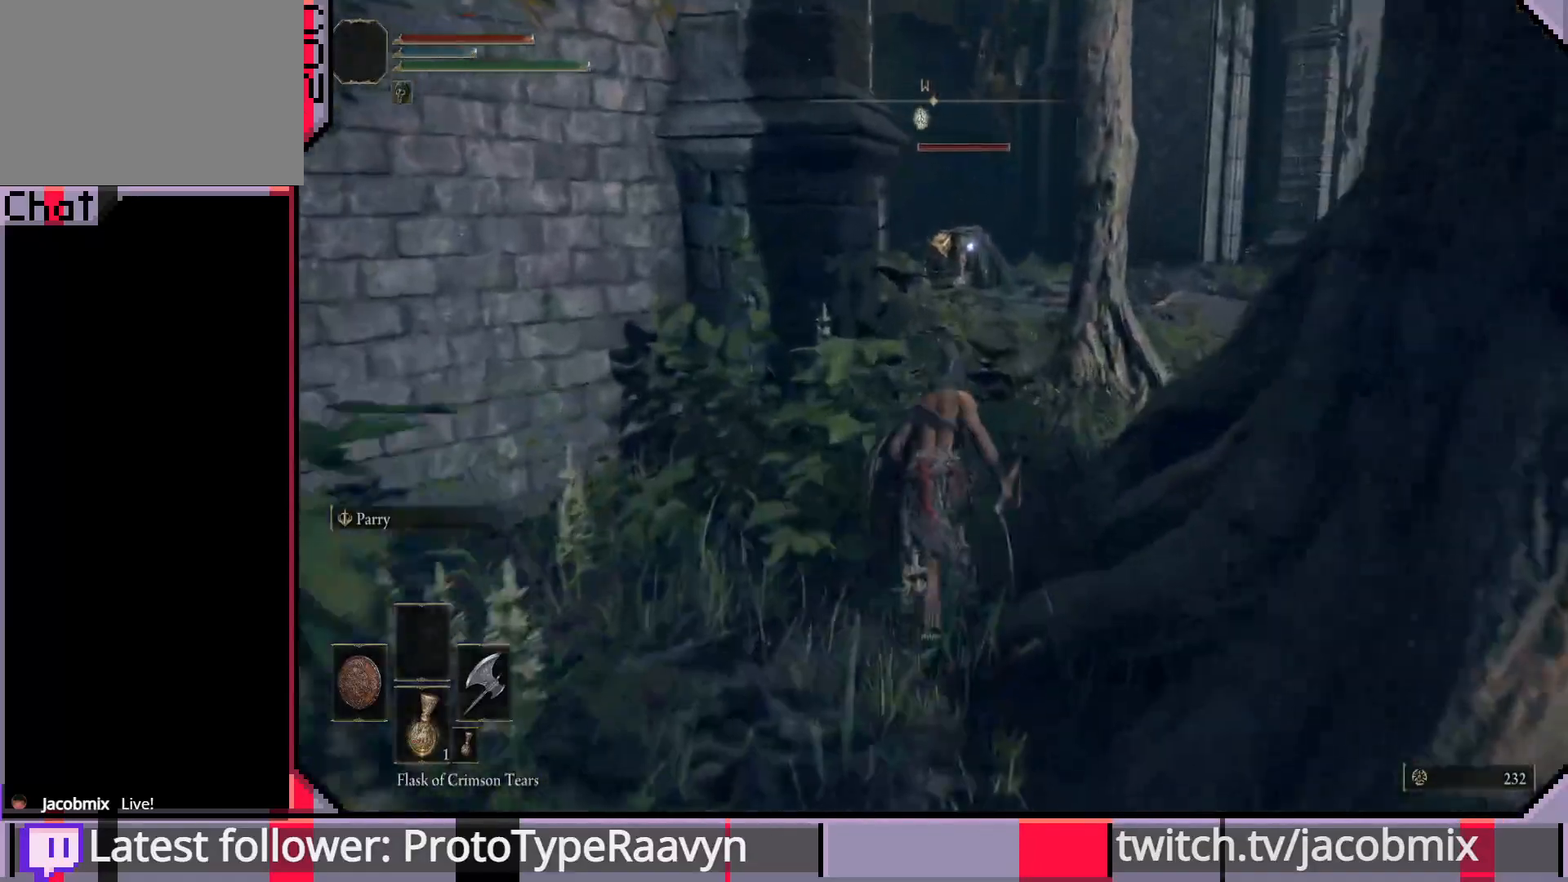
{"buttons": ["CIRCLE"], "left_stick": "up", "right_stick": "center", "events": []}
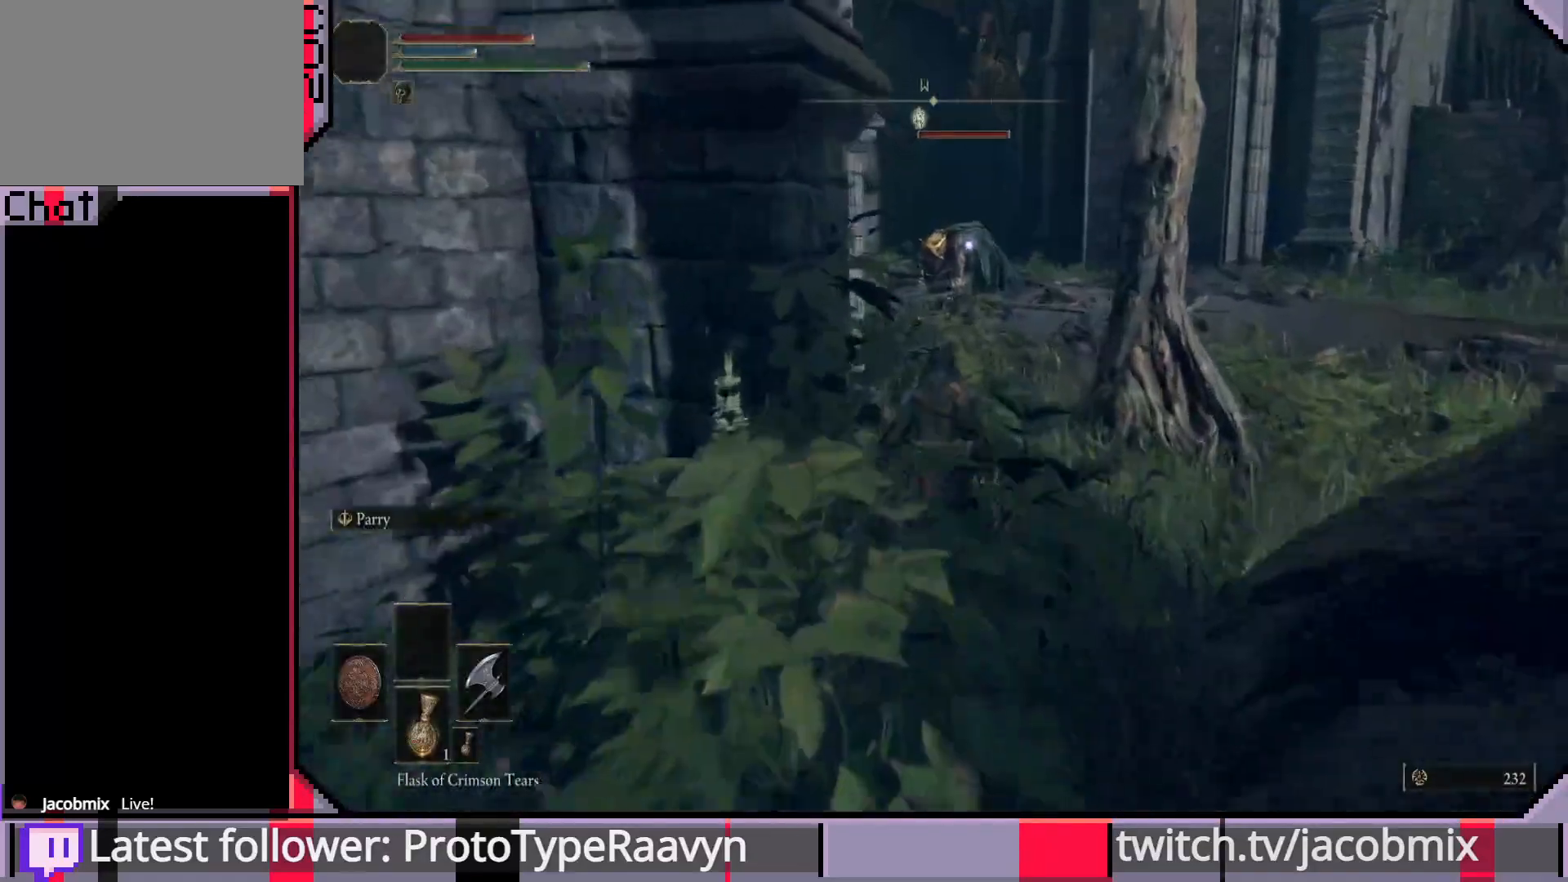
{"buttons": ["CIRCLE"], "left_stick": "up", "right_stick": "center", "events": []}
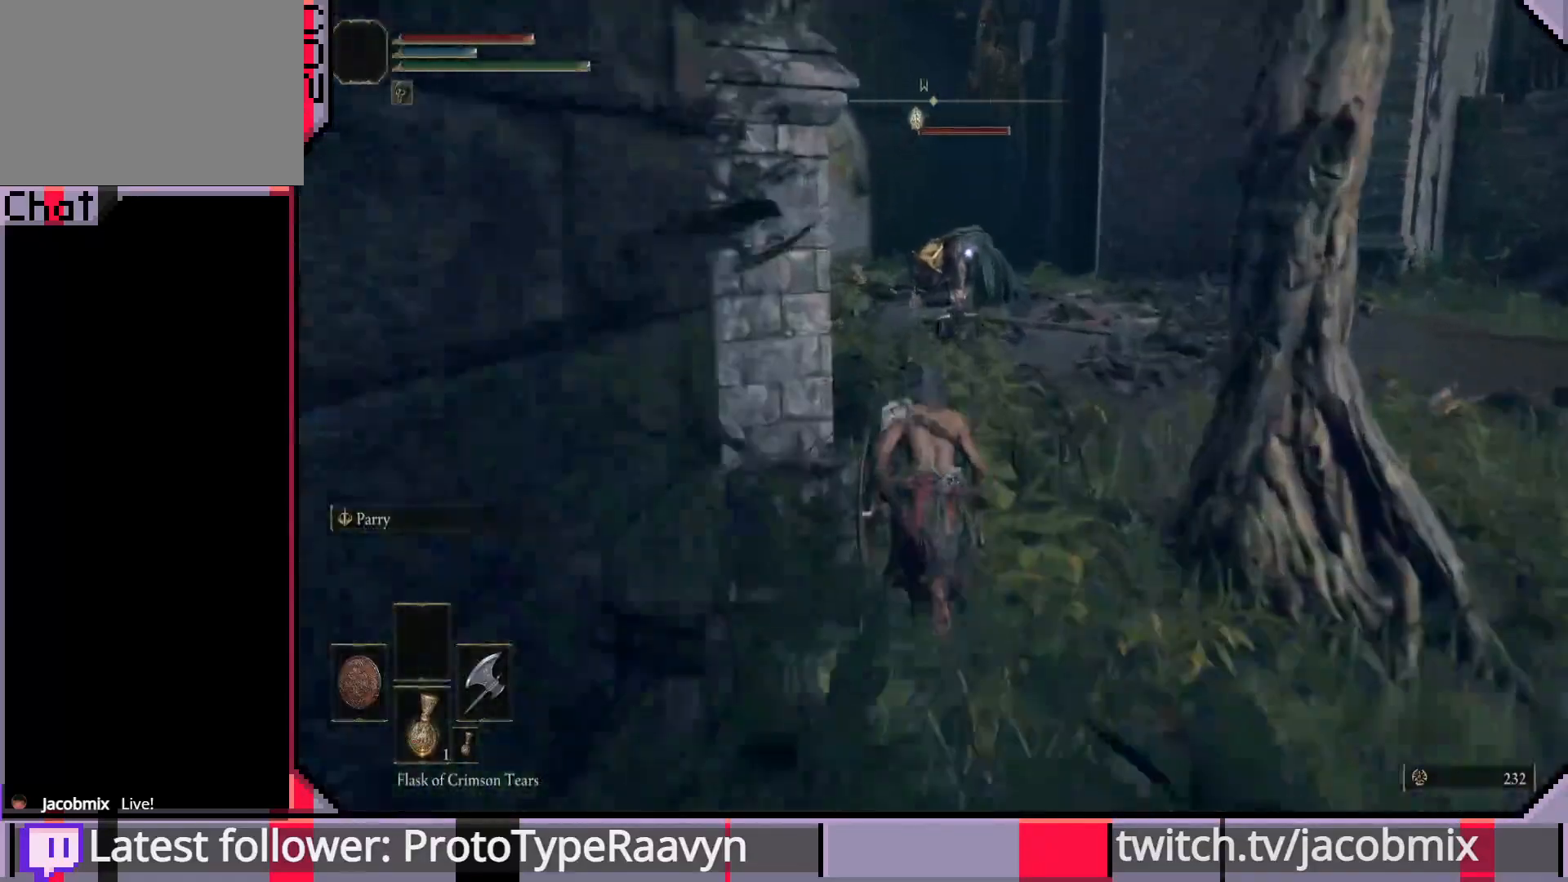
{"buttons": ["CIRCLE"], "left_stick": "up", "right_stick": "center", "events": []}
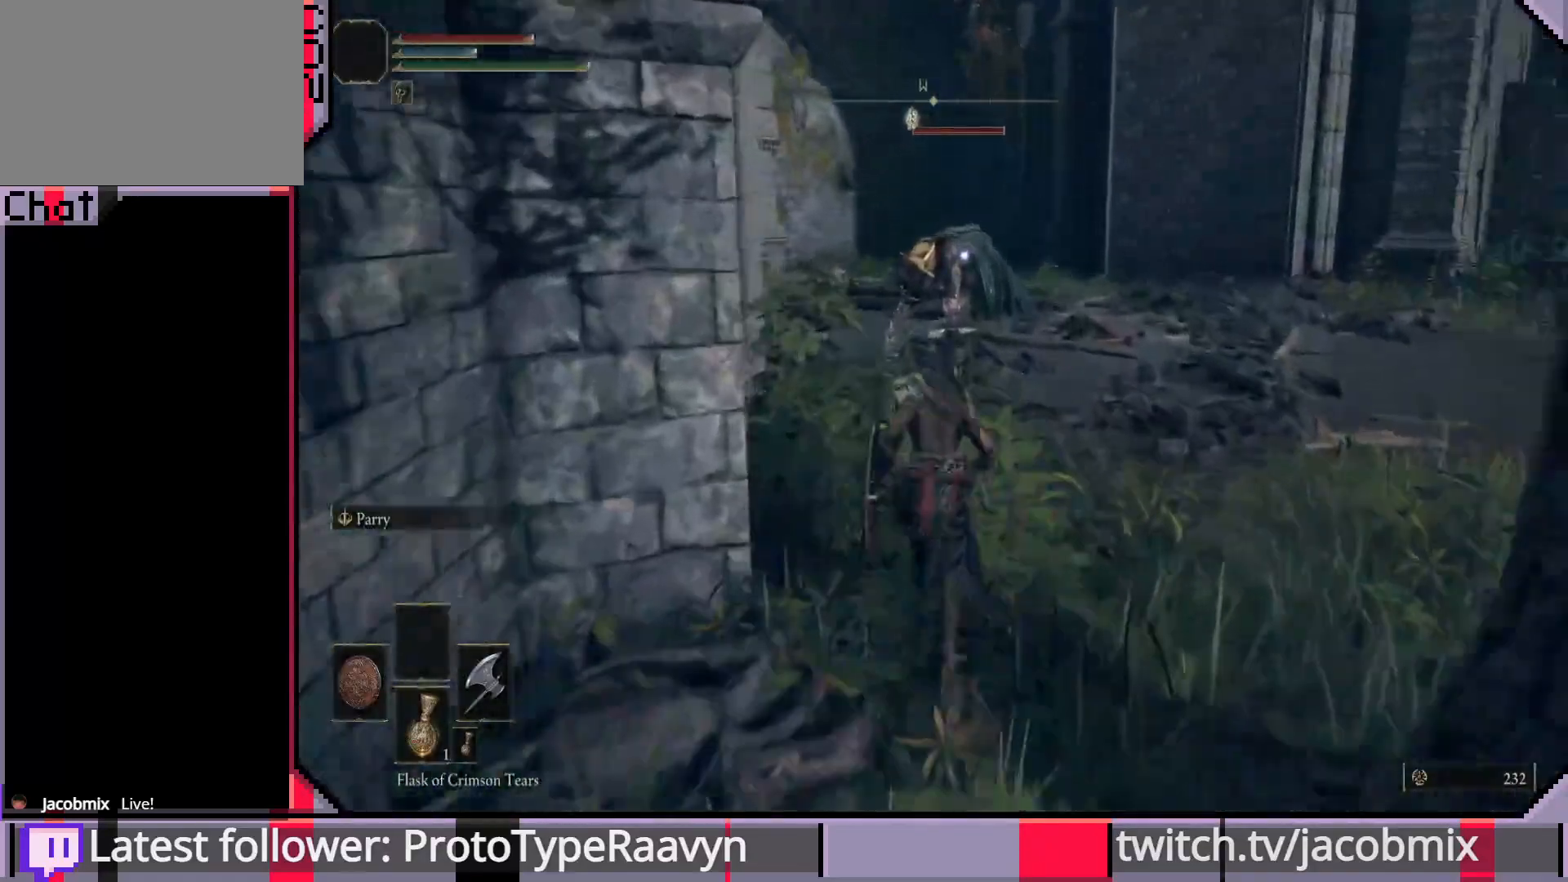
{"buttons": ["CIRCLE"], "left_stick": "up", "right_stick": "center", "events": []}
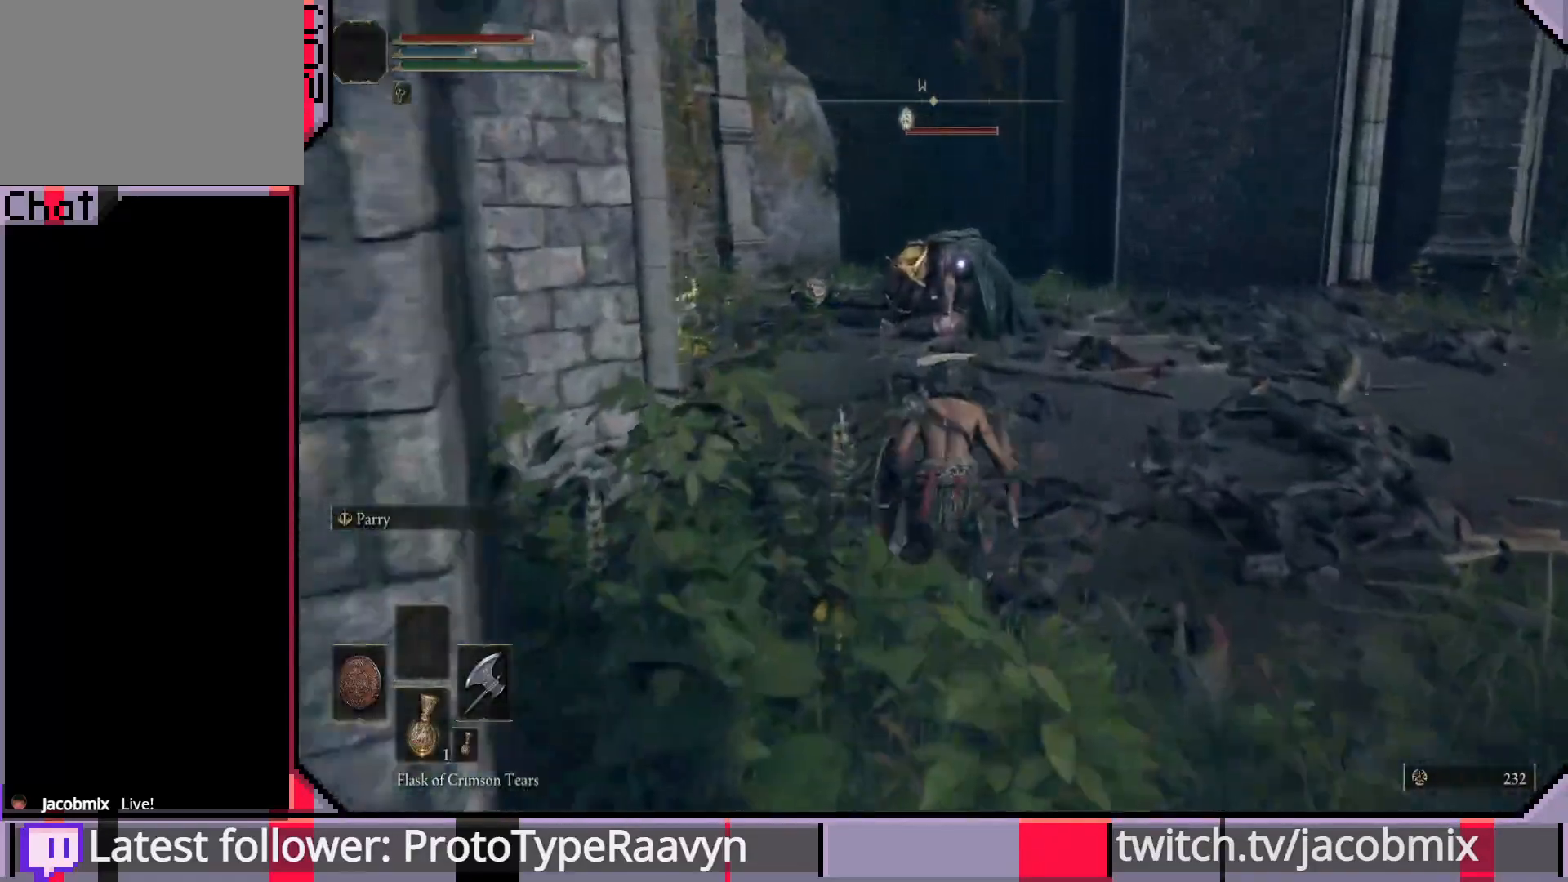
{"buttons": ["CIRCLE"], "left_stick": "up", "right_stick": "center", "events": []}
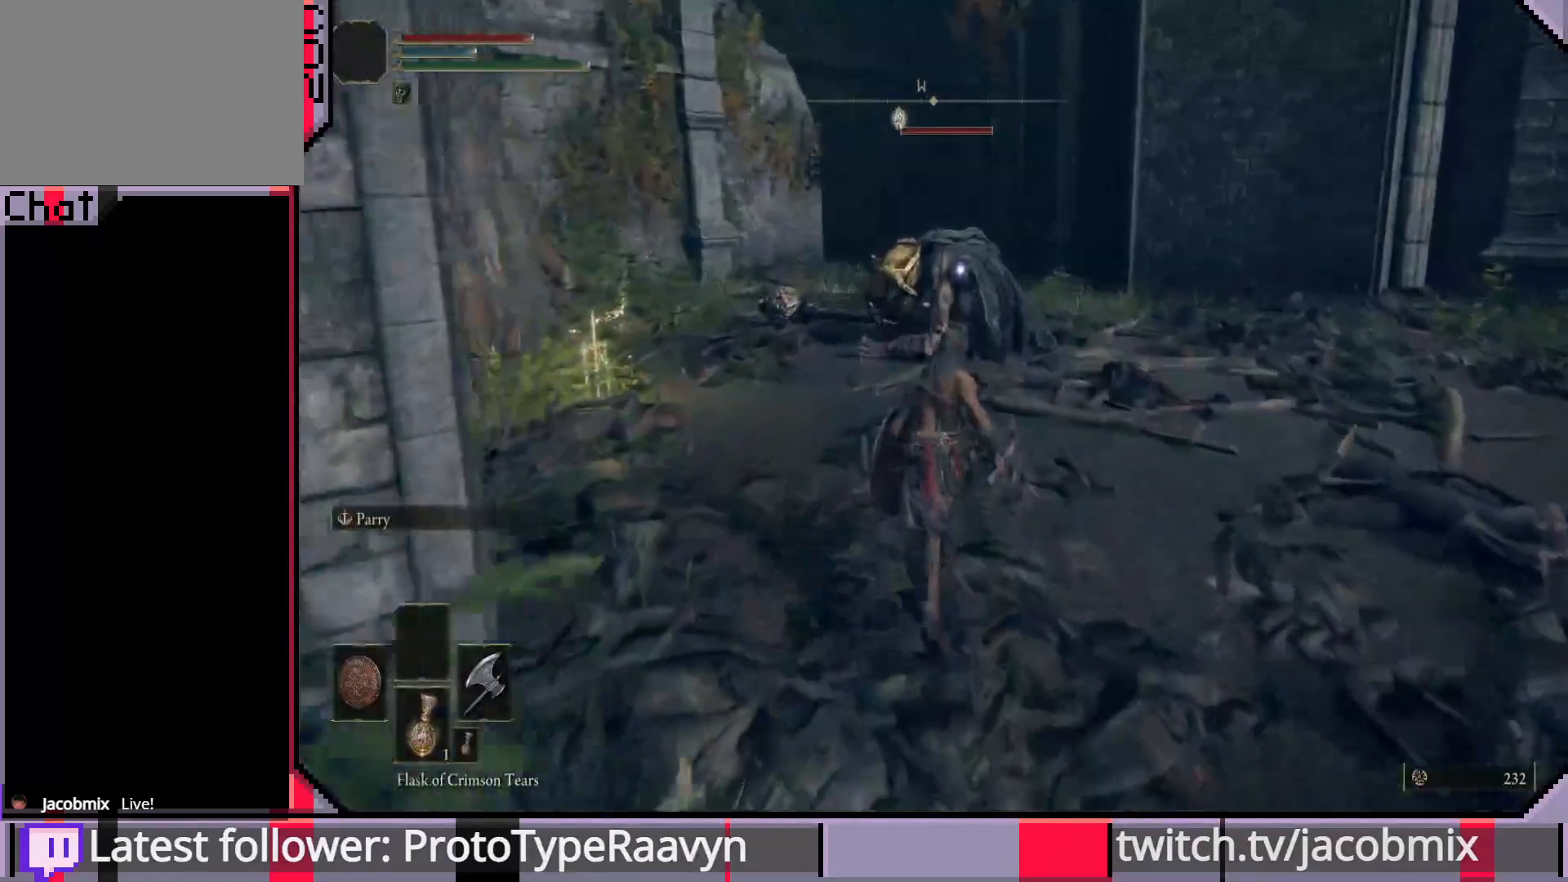
{"buttons": ["CIRCLE"], "left_stick": "up-left", "right_stick": "center", "events": [[400, "left_stick", "up-left"]]}
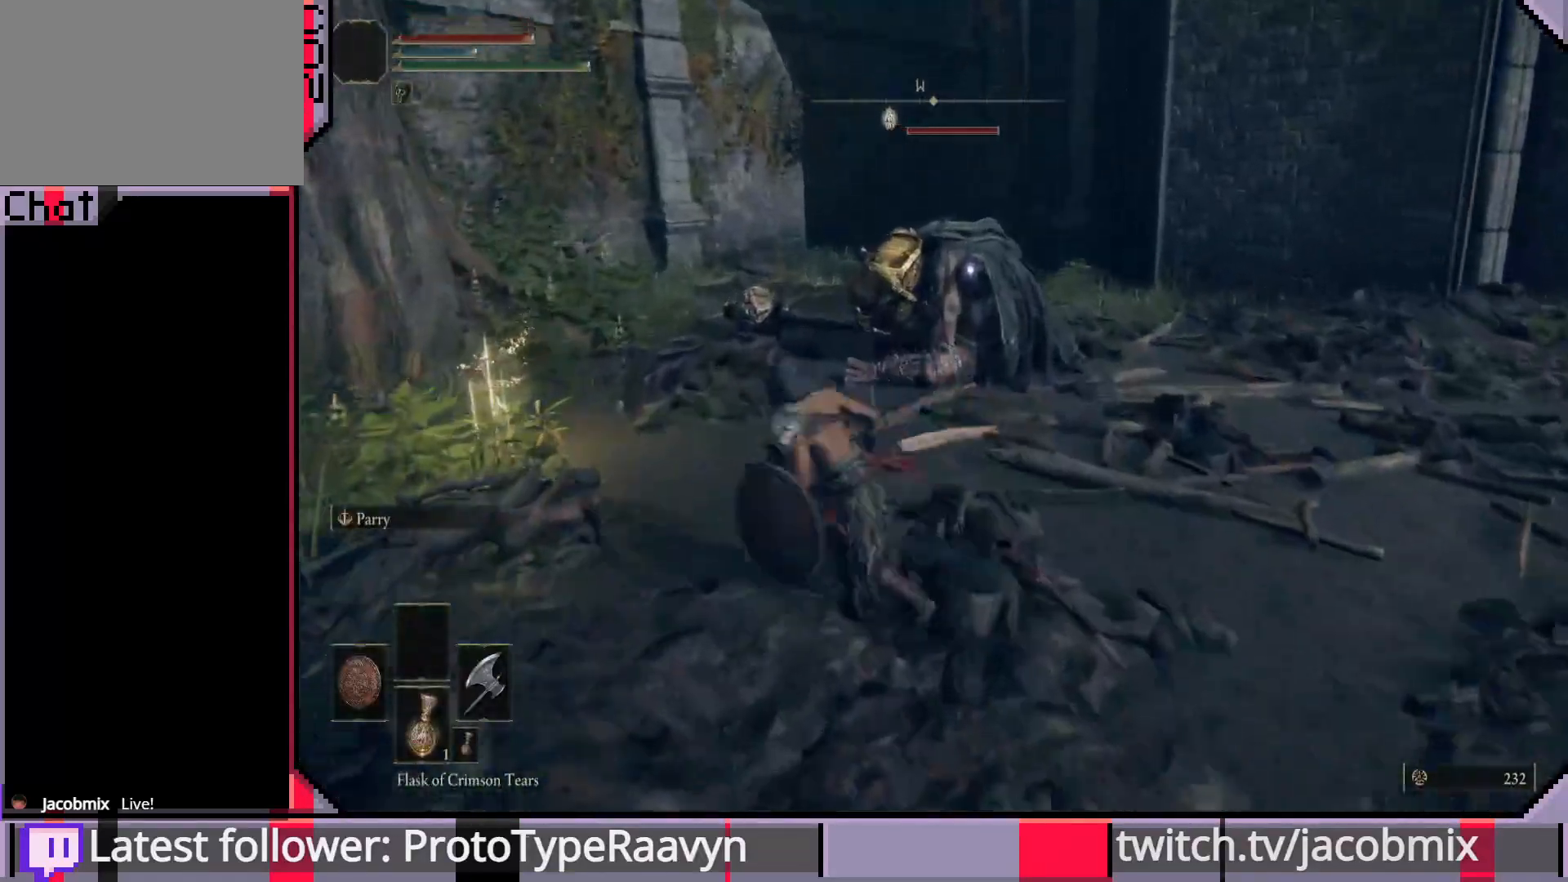
{"buttons": ["CIRCLE"], "left_stick": "up-left", "right_stick": "center", "events": []}
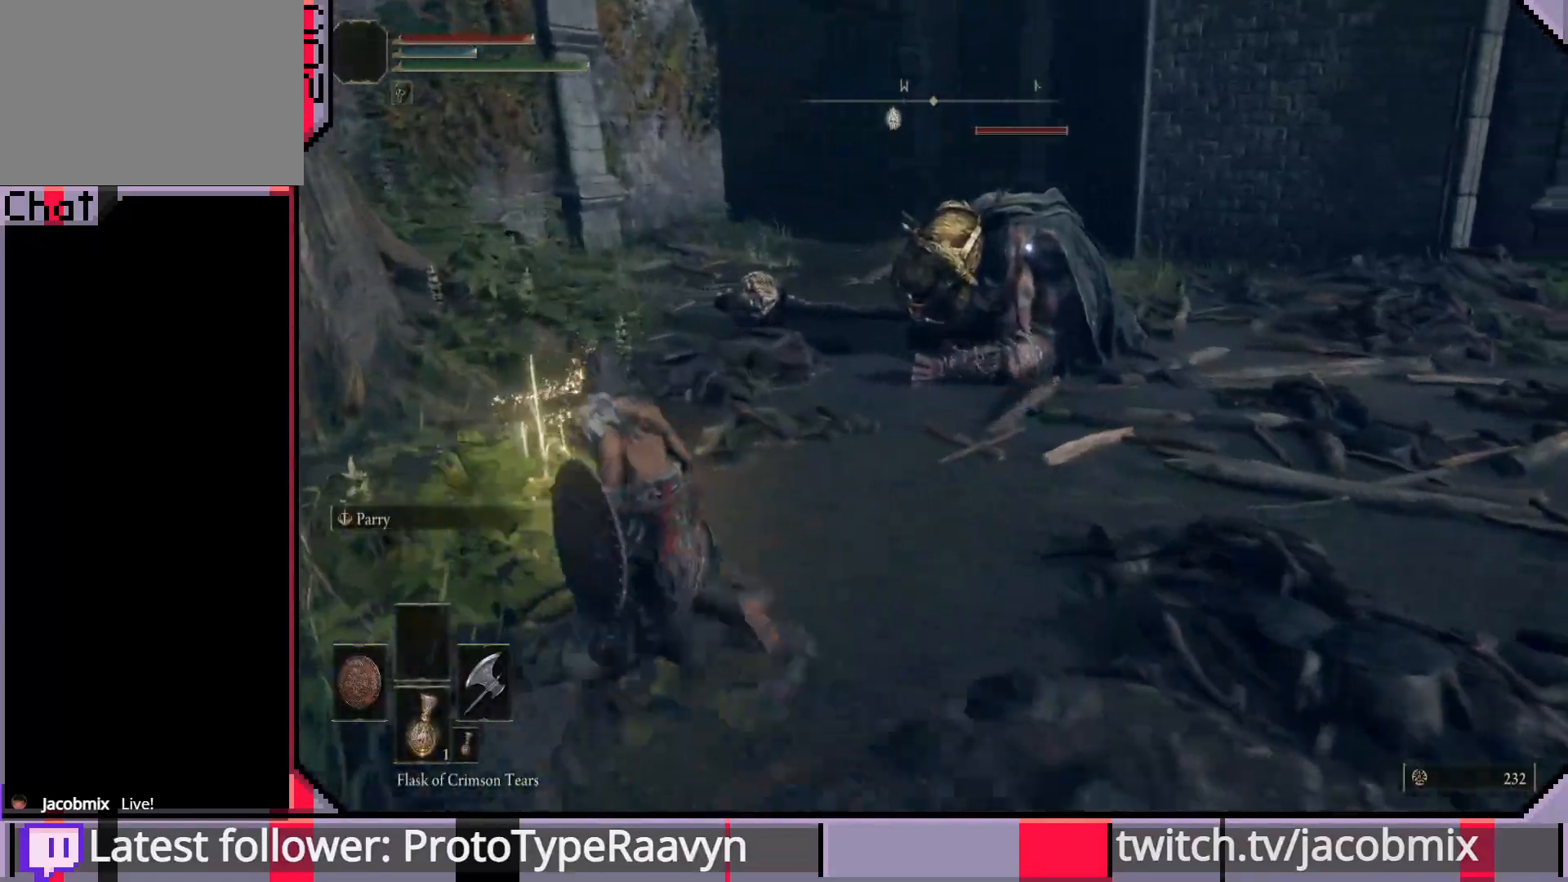
{"buttons": ["CIRCLE", "TRIANGLE"], "left_stick": "up", "right_stick": "center", "events": [[350, "TRIANGLE", "down"], [500, "left_stick", "up"]]}
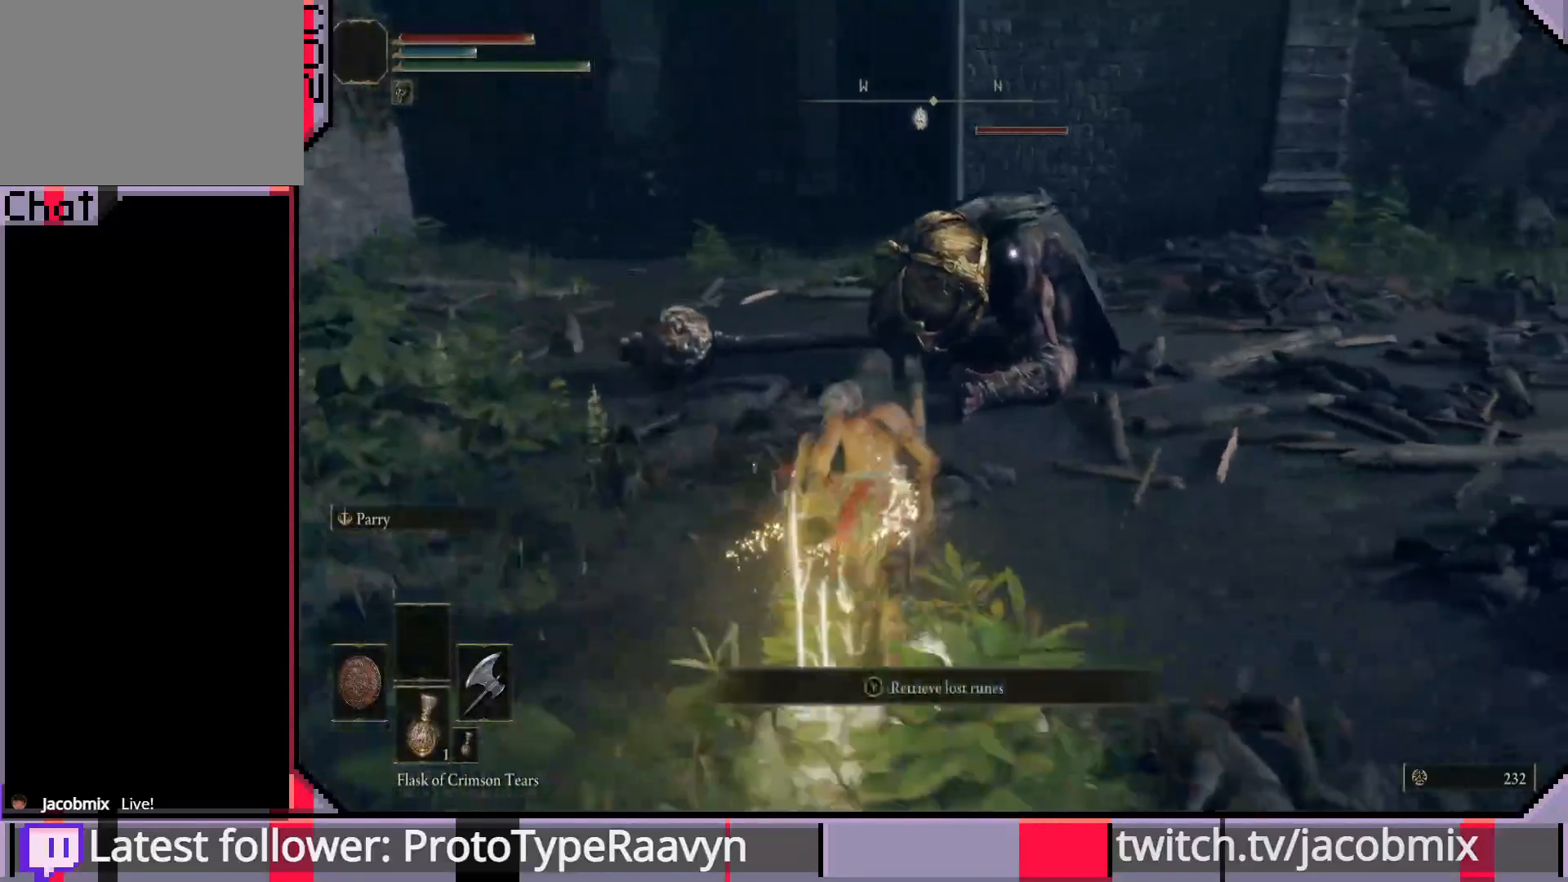
{"buttons": ["CIRCLE", "R2"], "left_stick": "up", "right_stick": "center", "events": [[17, "TRIANGLE", "up"], [267, "CROSS", "down"], [467, "CROSS", "up"], [500, "R2", "down"]]}